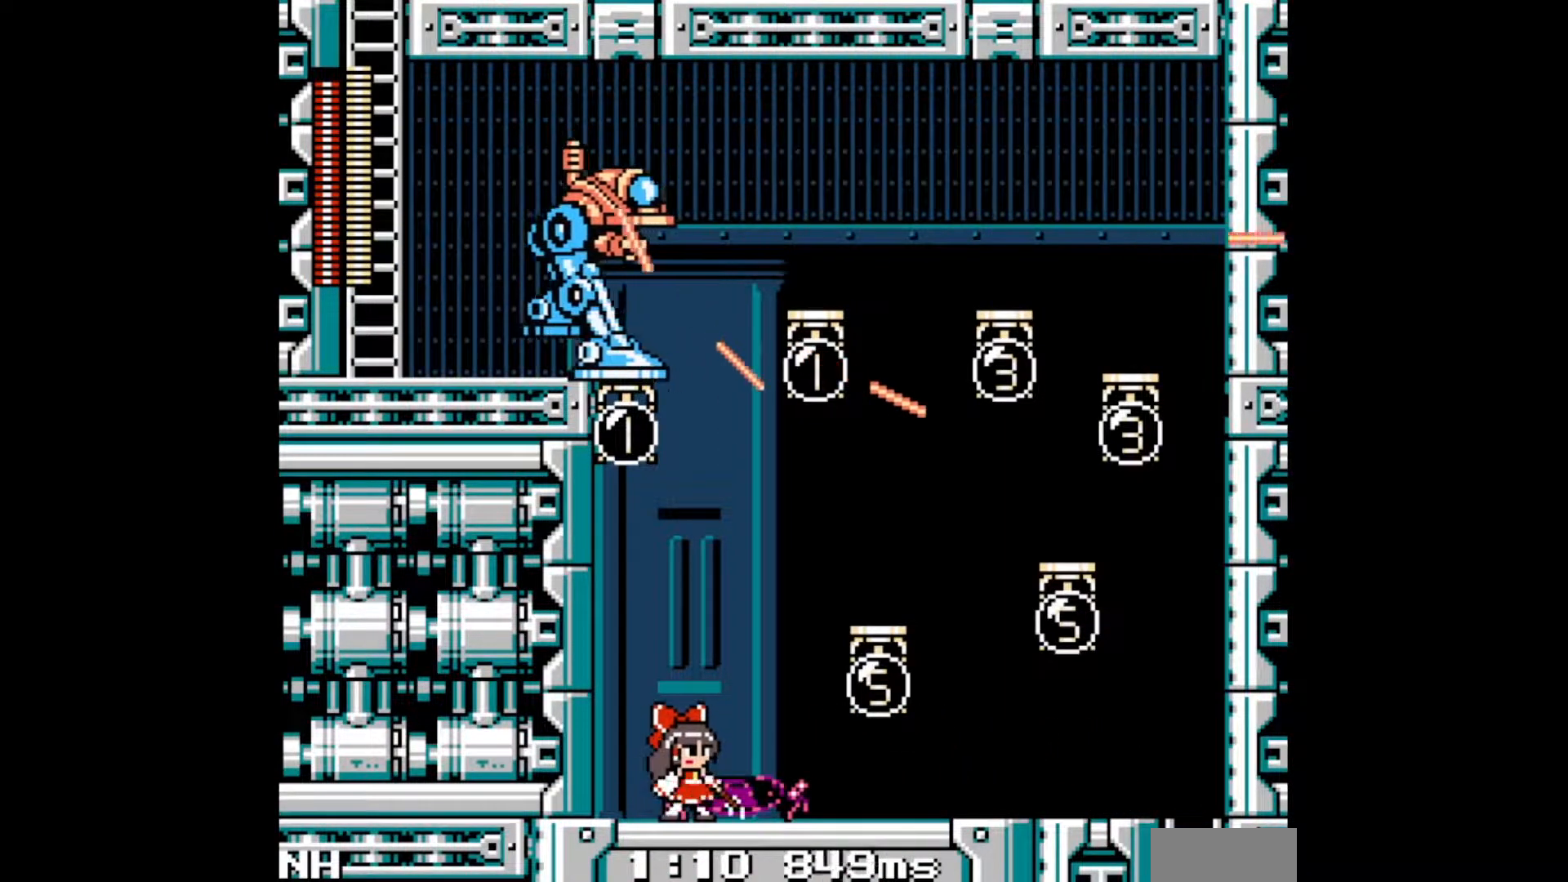
Gameplay with a controller; each line is a JSON object with the inputs held at the frame after it. "events" lists button and stick changes between this image and that frame as [ms after this image, input, new state], when the widget could be followed in between. Not read: L3 R3.
{"buttons": ["B"], "events": [[500, "B", "down"]]}
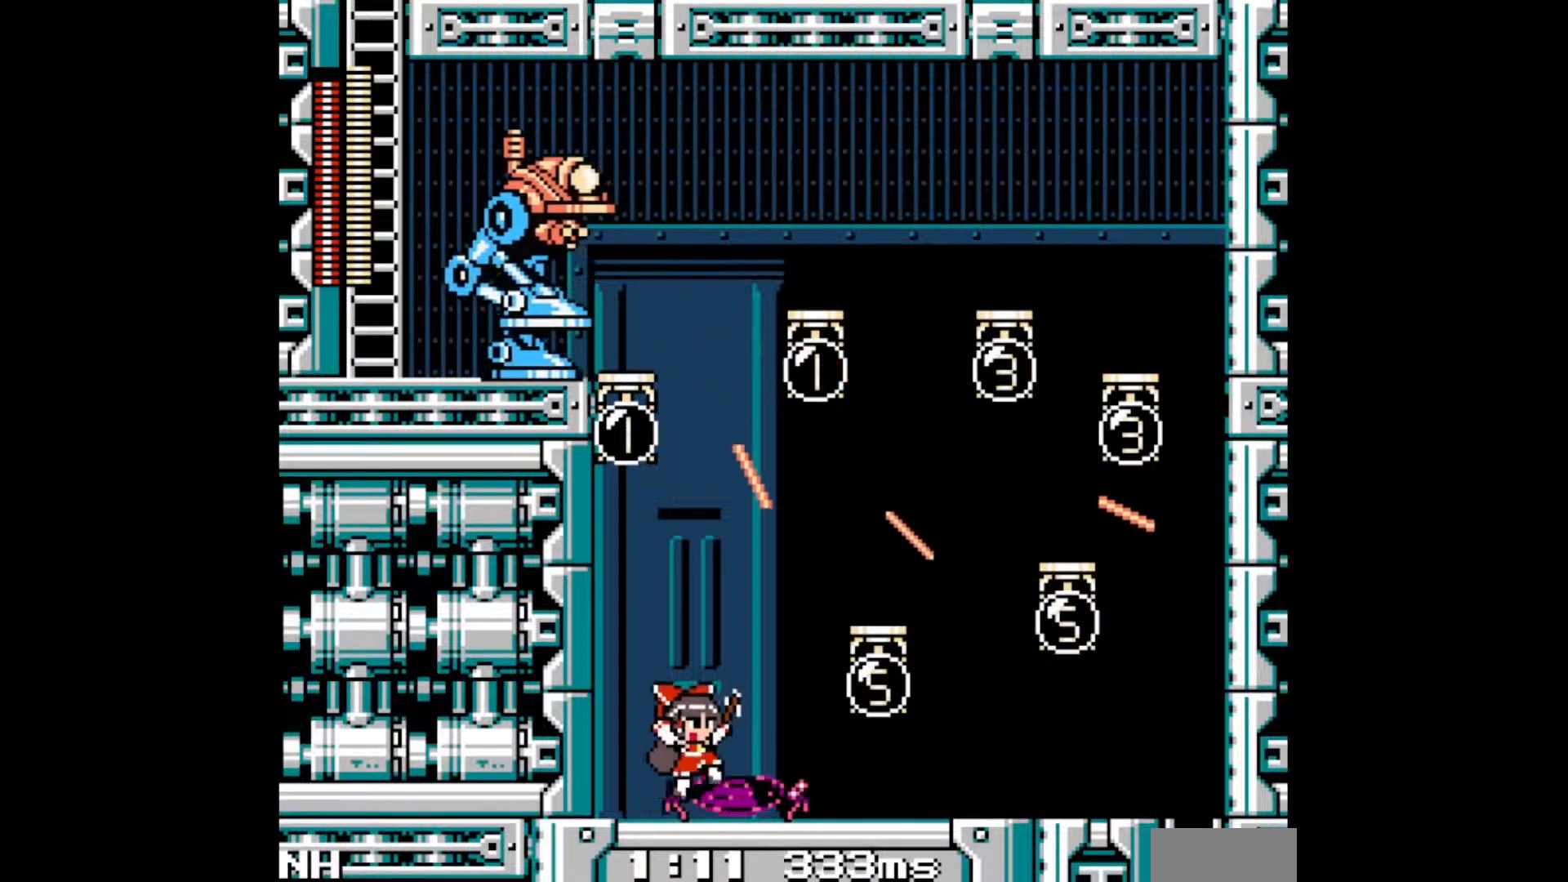
{"buttons": [], "events": [[167, "DPAD_RIGHT", "down"], [183, "B", "up"], [350, "DPAD_RIGHT", "up"]]}
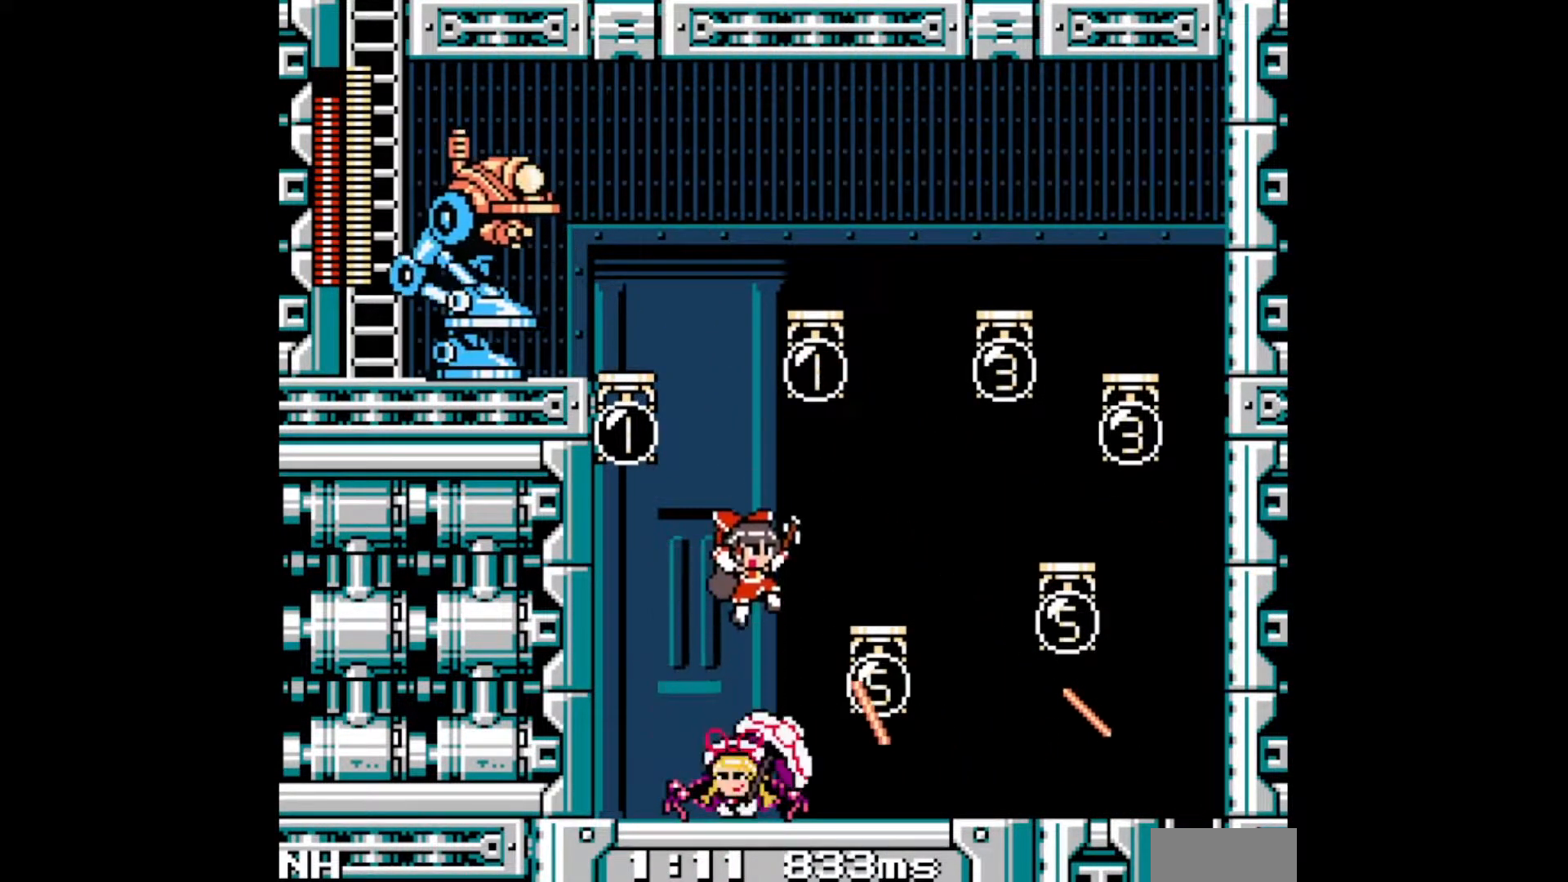
{"buttons": ["DPAD_LEFT"], "events": [[33, "DPAD_LEFT", "down"]]}
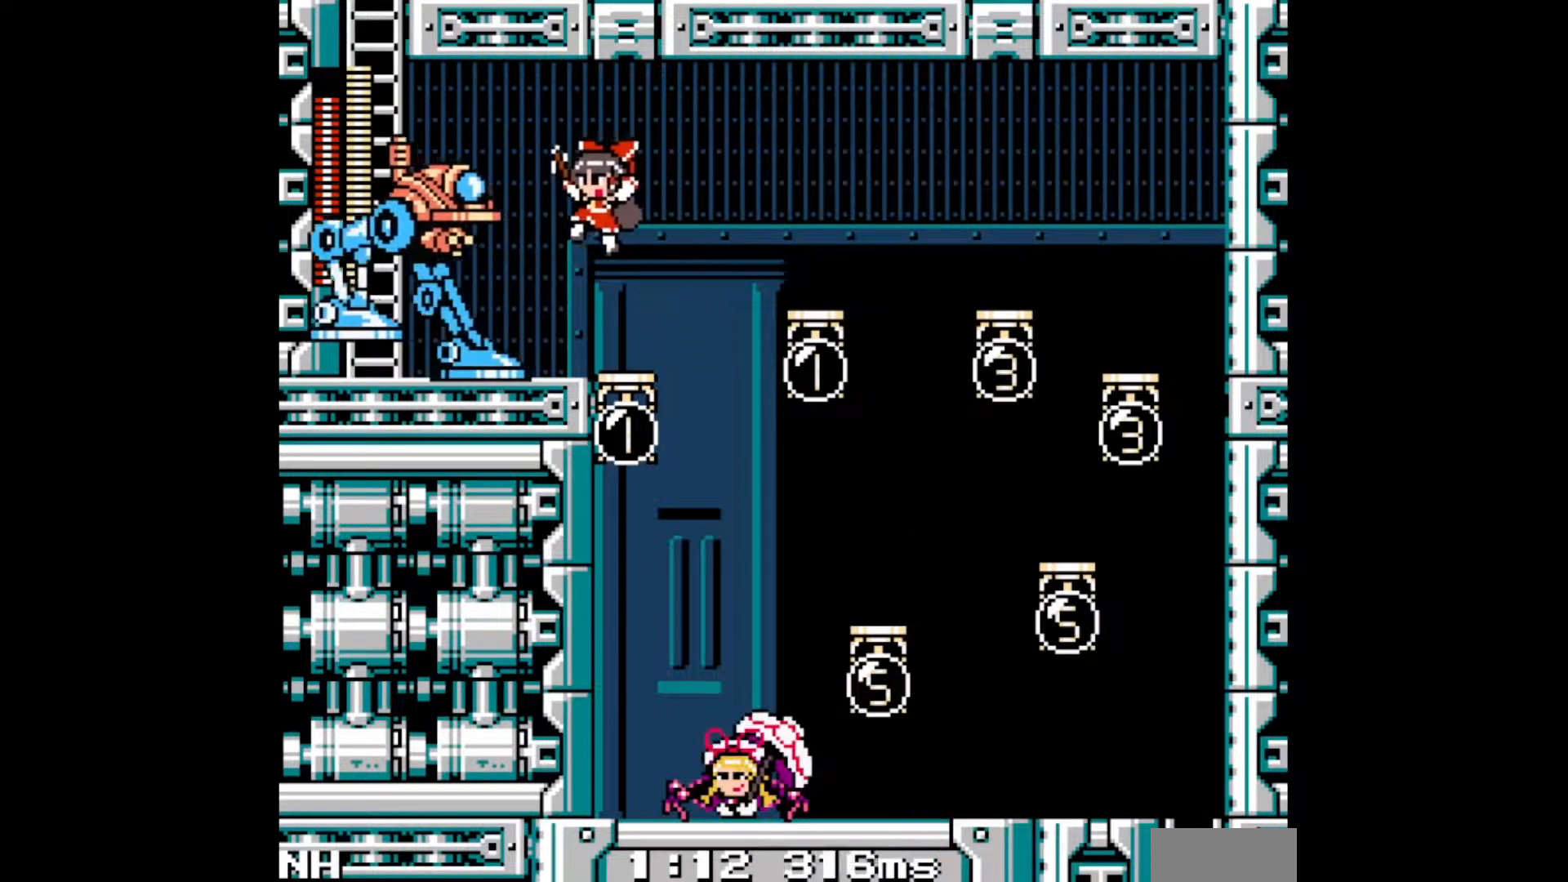
{"buttons": ["C", "DPAD_LEFT"], "events": [[267, "C", "down"], [350, "C", "up"], [400, "C", "down"]]}
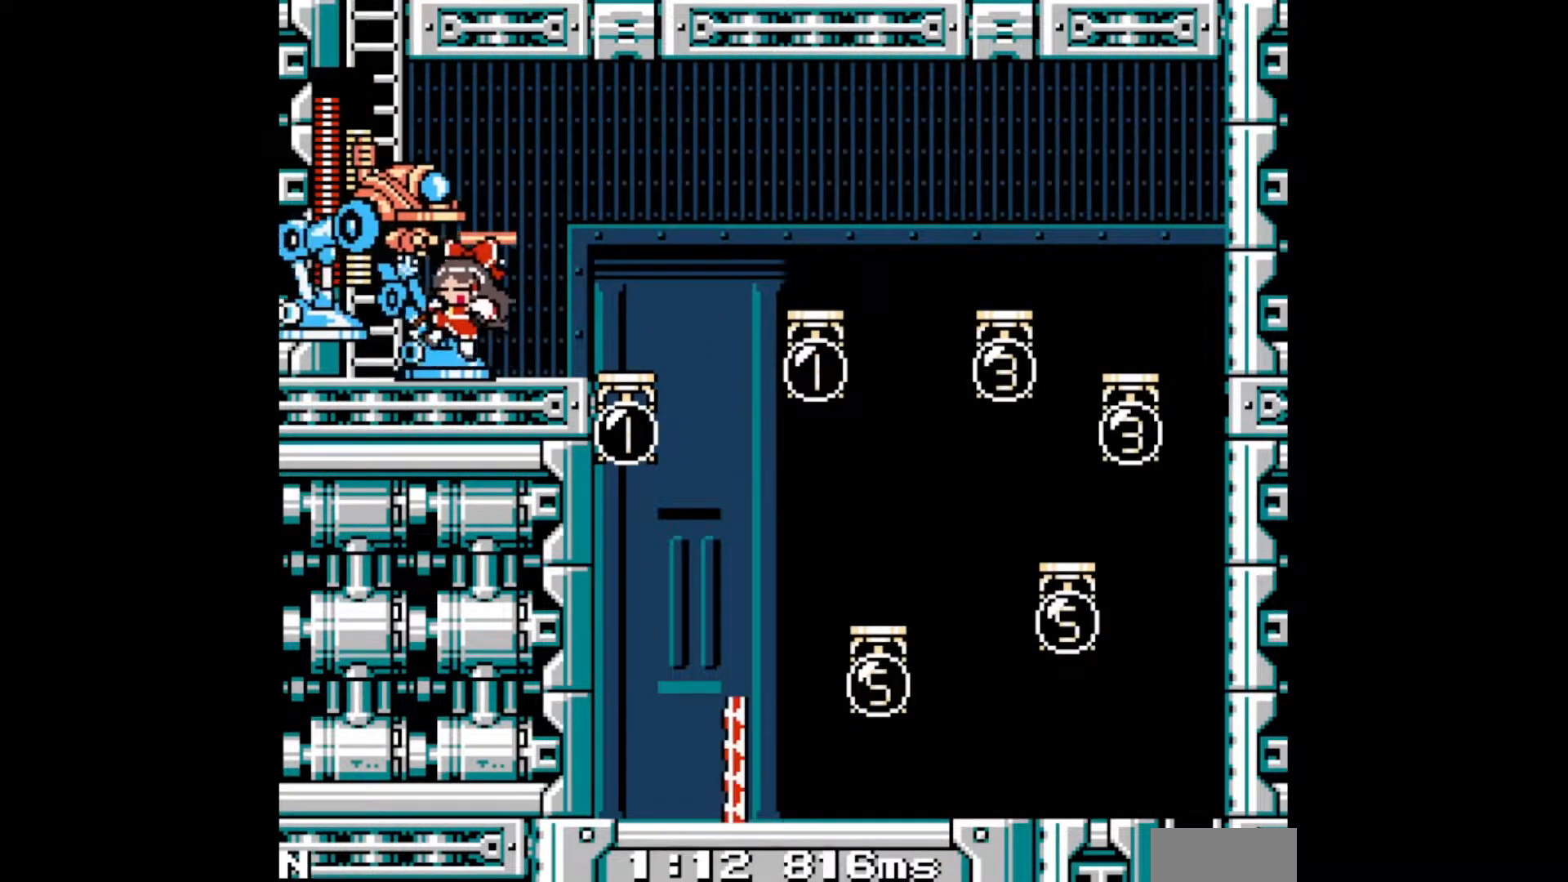
{"buttons": ["DPAD_LEFT"], "events": [[17, "C", "up"]]}
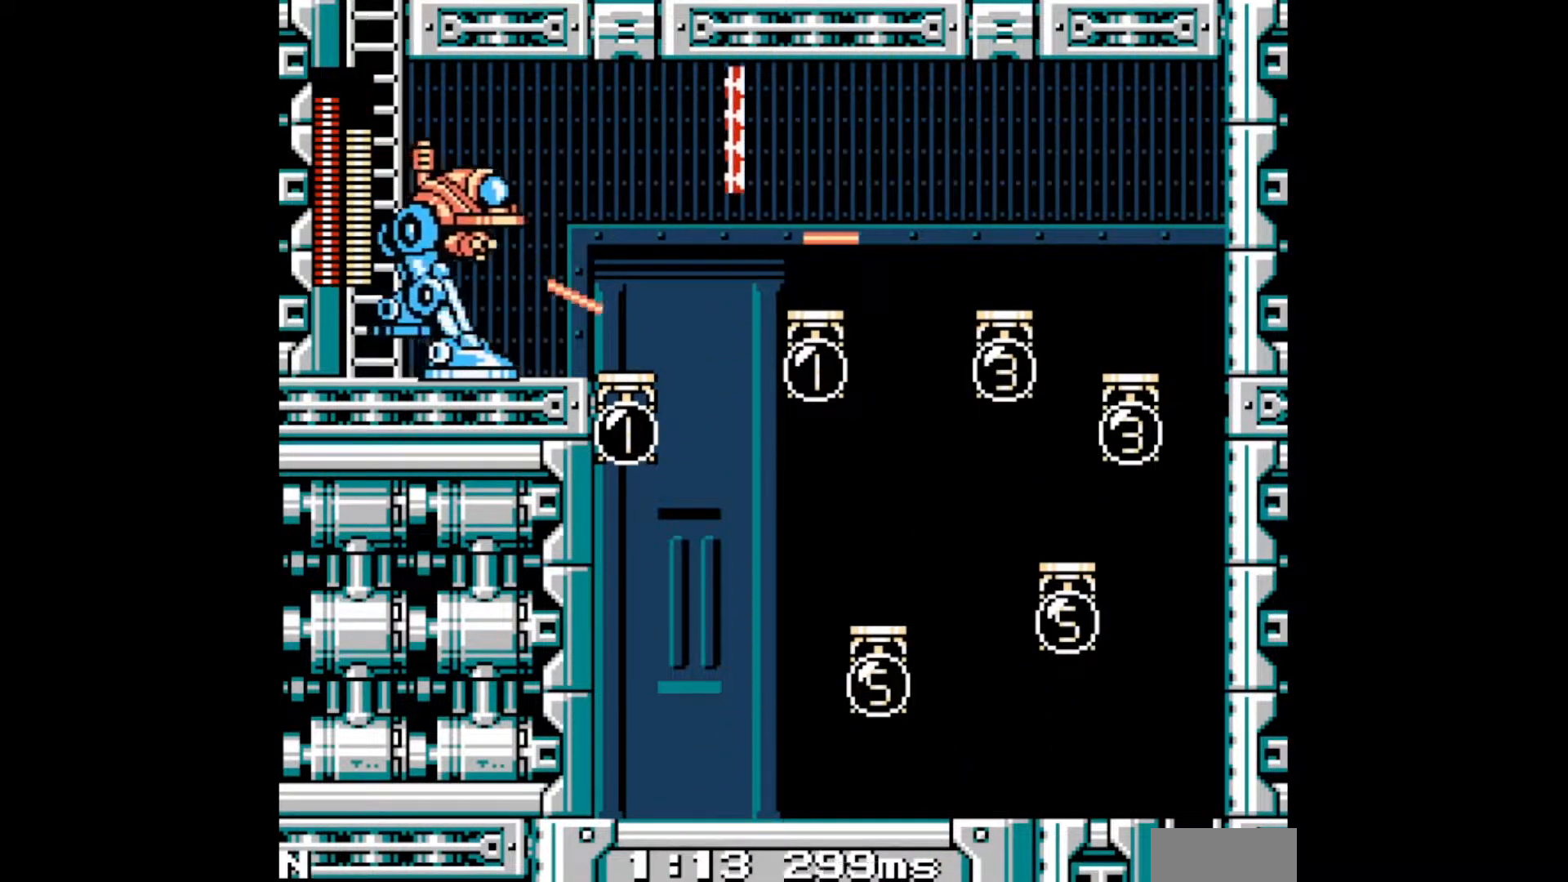
{"buttons": ["DPAD_UP"], "events": [[50, "B", "down"], [367, "DPAD_UP", "down"], [450, "B", "up"], [467, "DPAD_LEFT", "up"]]}
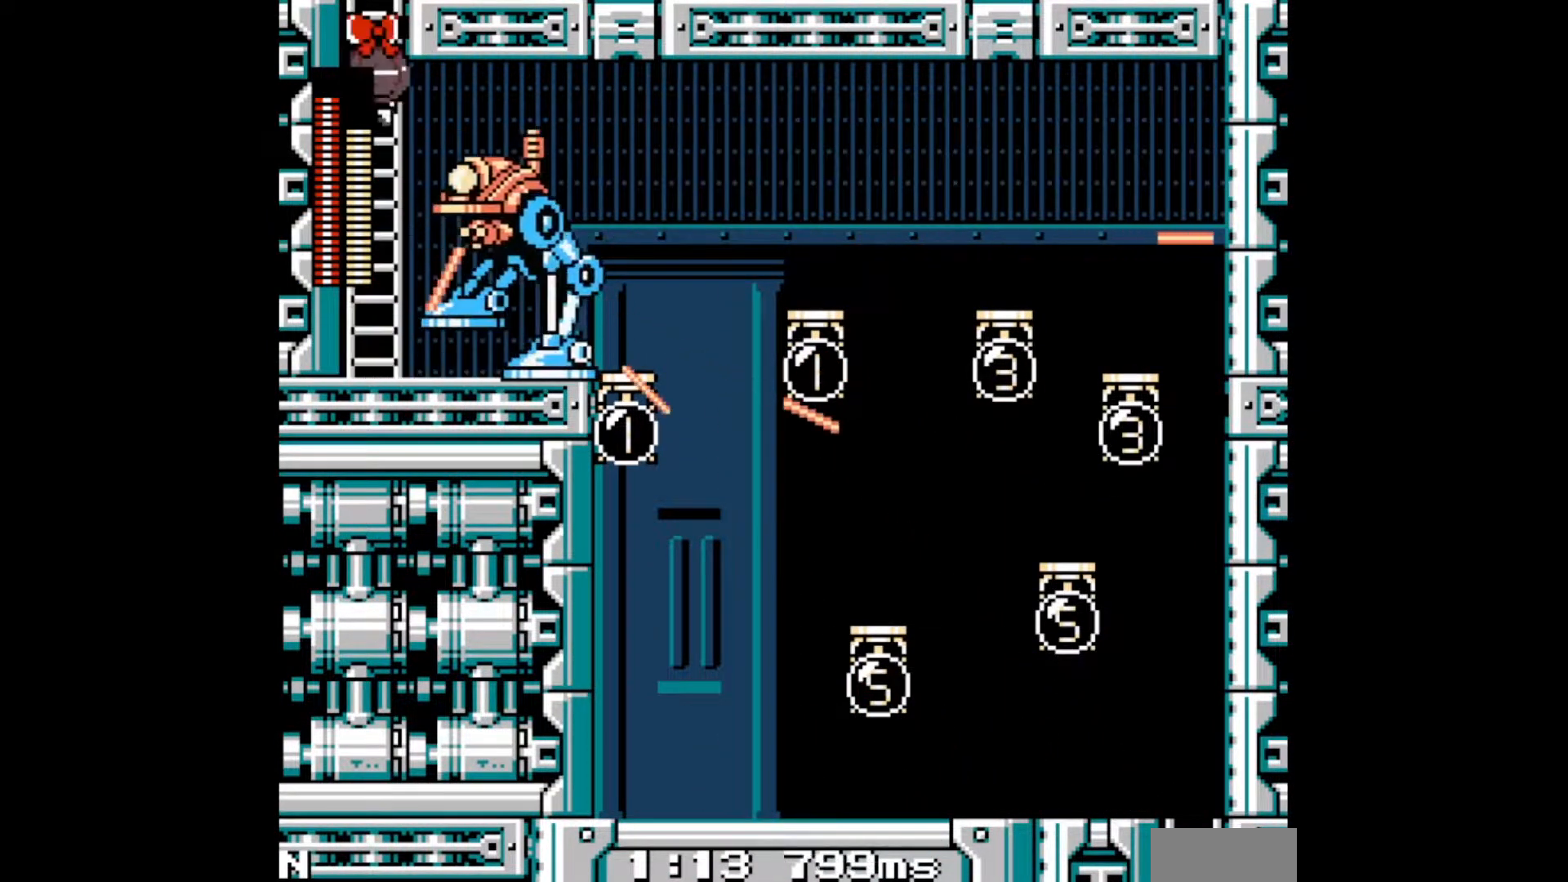
{"buttons": ["L1", "DPAD_UP"], "events": [[17, "DPAD_RIGHT", "down"], [167, "DPAD_RIGHT", "up"], [317, "L1", "down"], [400, "L1", "up"], [467, "L1", "down"]]}
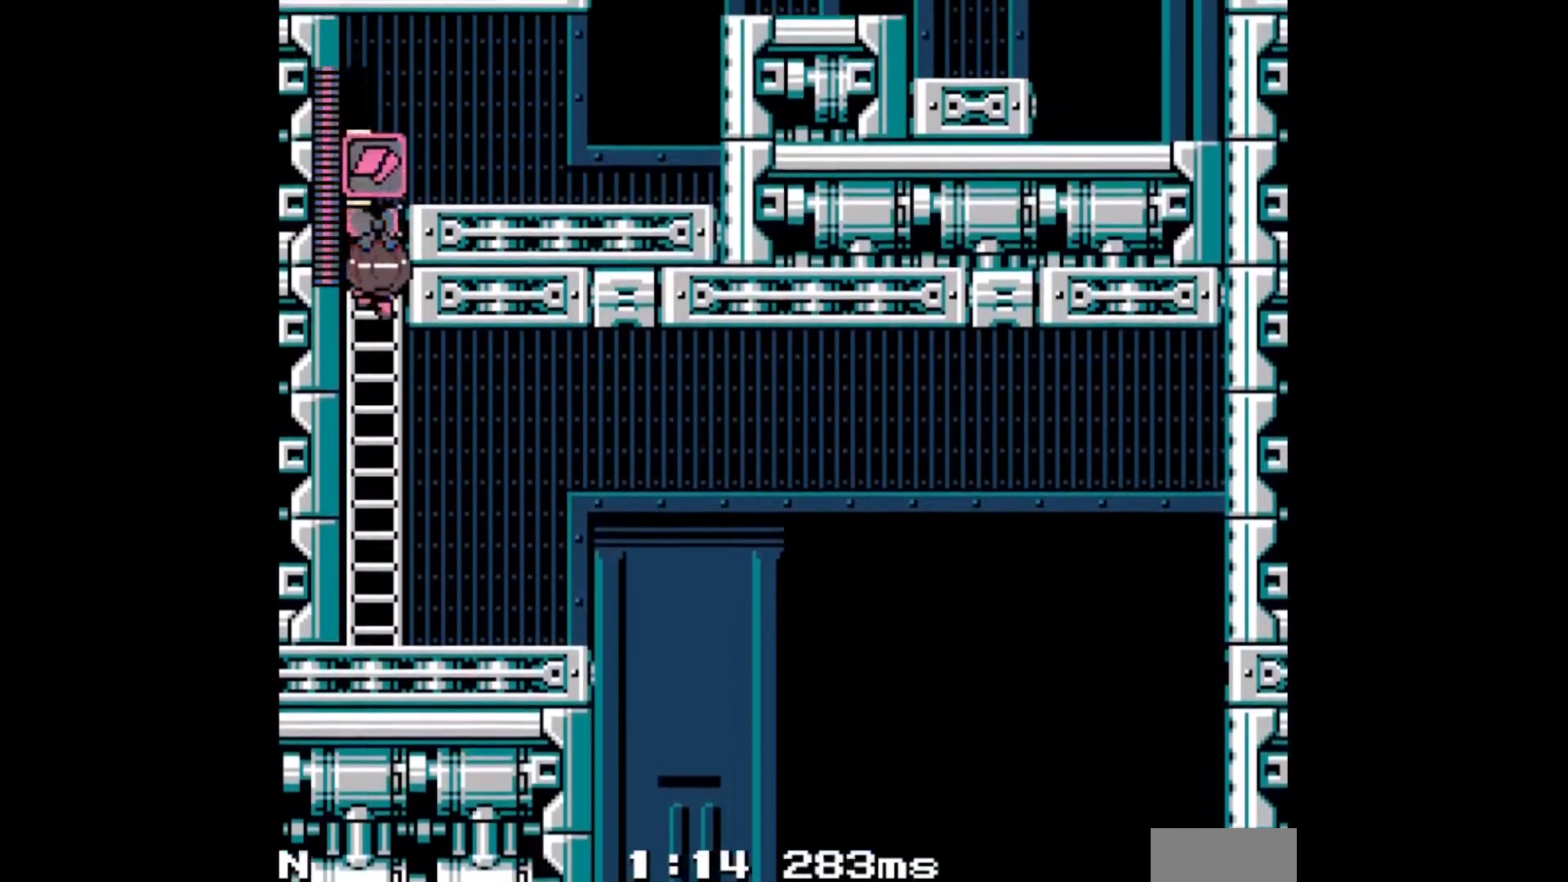
{"buttons": ["DPAD_UP", "DPAD_RIGHT"], "events": [[50, "L1", "up"], [100, "L1", "down"], [167, "L1", "up"], [367, "DPAD_RIGHT", "down"]]}
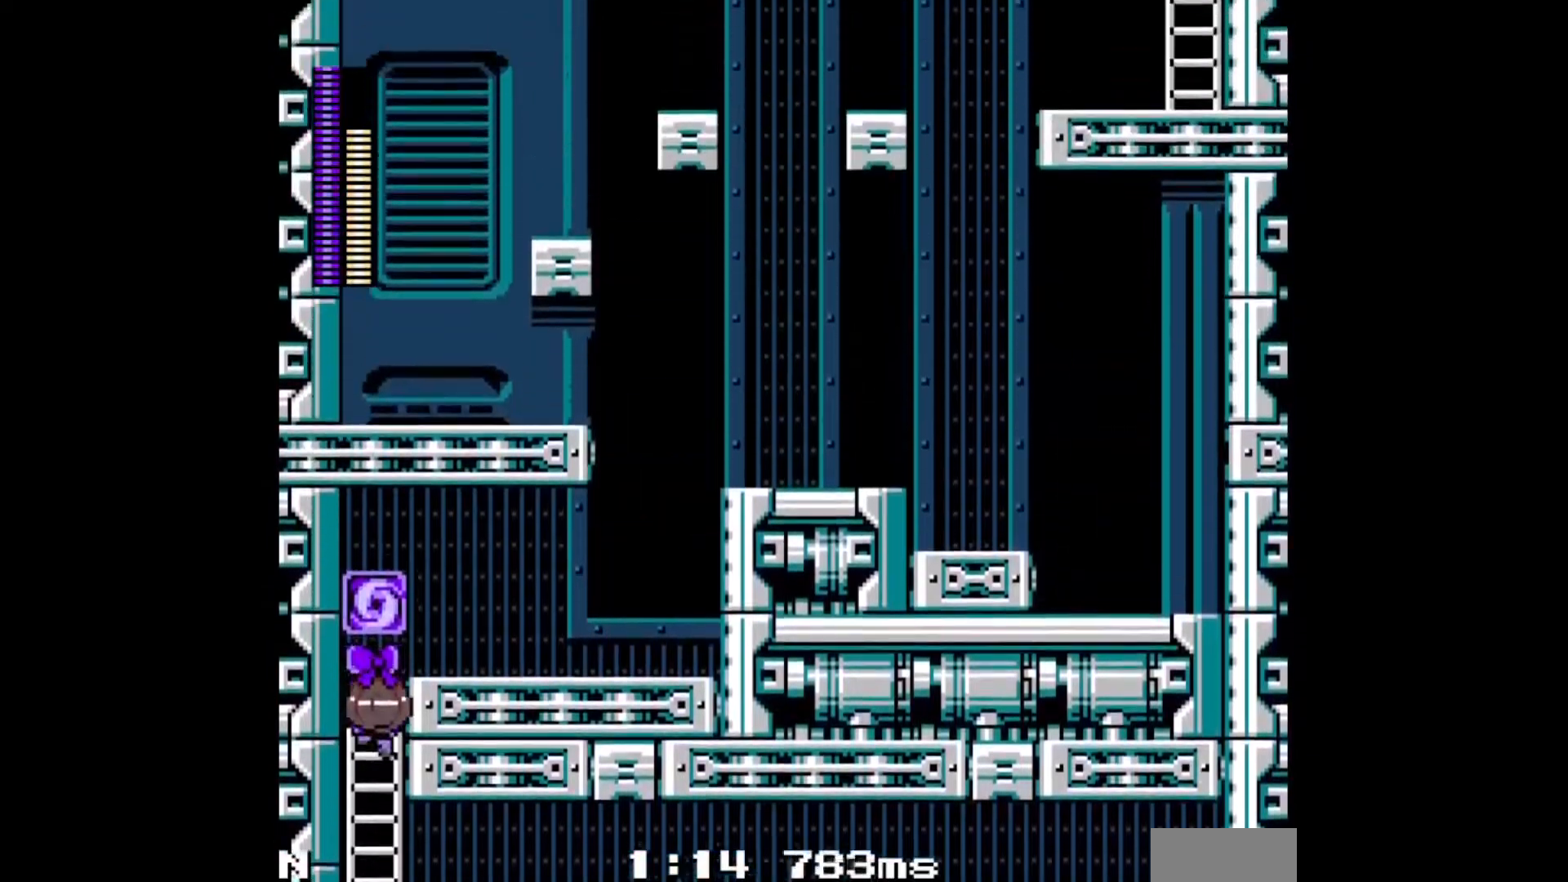
{"buttons": ["DPAD_UP", "DPAD_RIGHT"], "events": []}
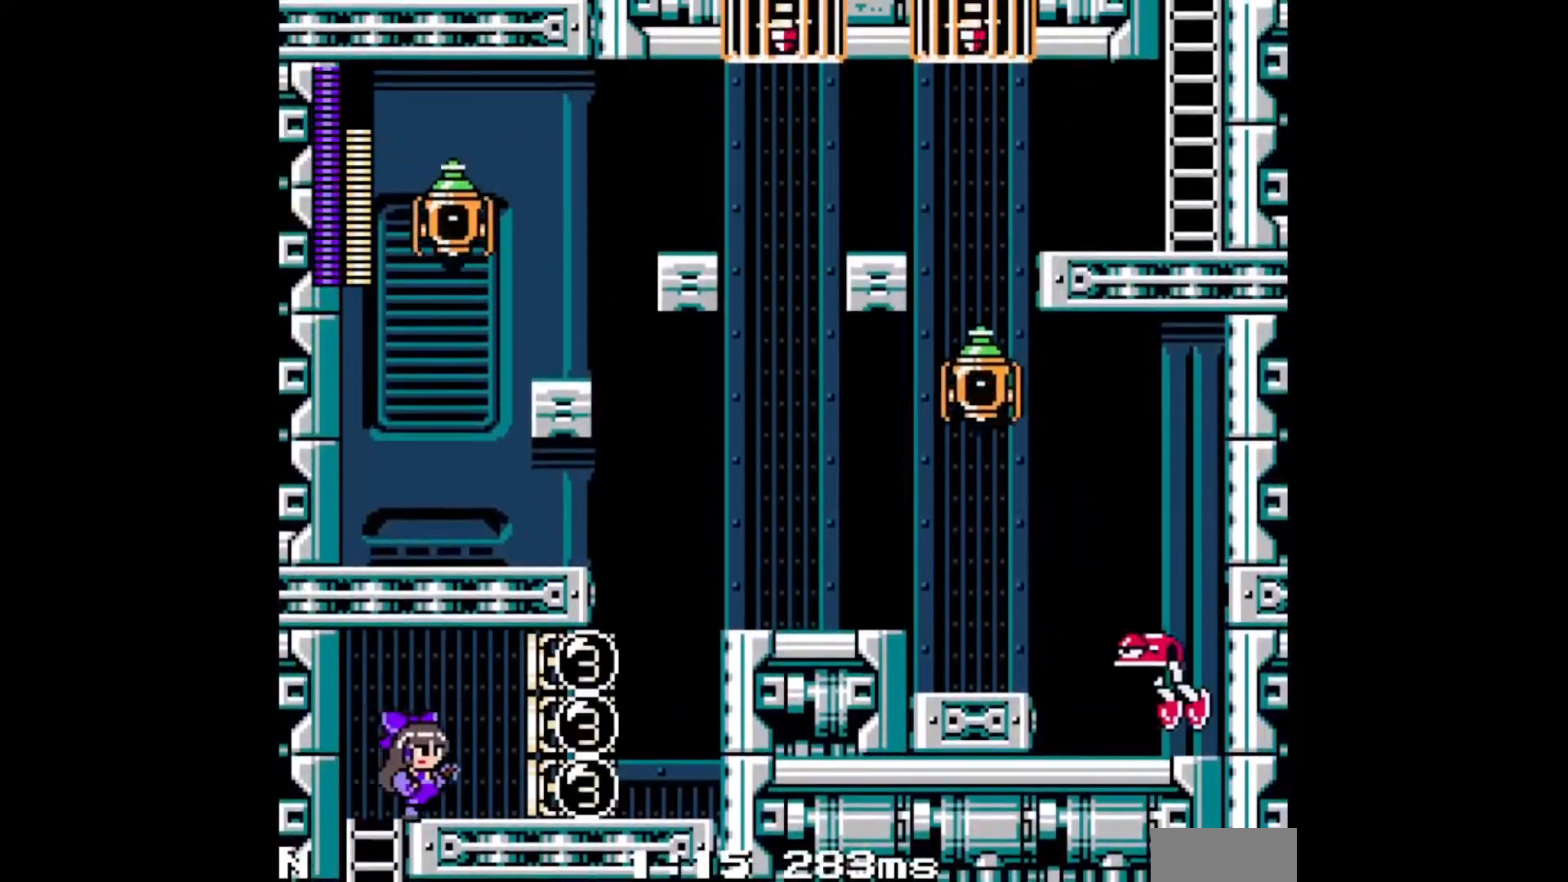
{"buttons": ["B", "DPAD_RIGHT"], "events": [[50, "C", "down"], [67, "DPAD_UP", "up"], [217, "C", "up"], [467, "B", "down"]]}
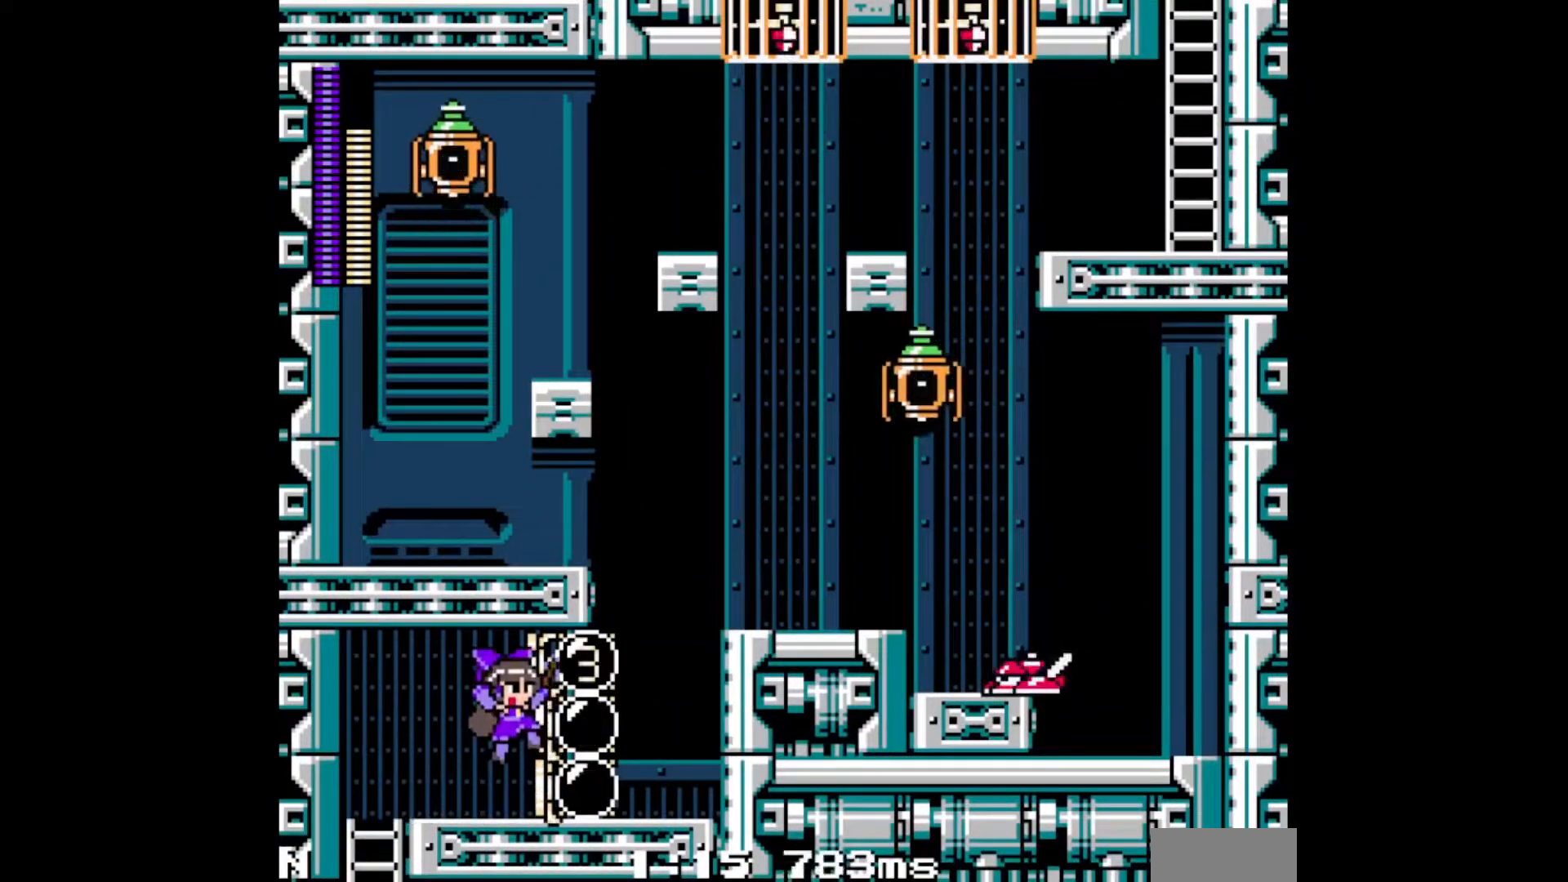
{"buttons": [], "events": [[50, "A", "down"], [100, "B", "up"], [150, "A", "up"], [267, "DPAD_RIGHT", "up"]]}
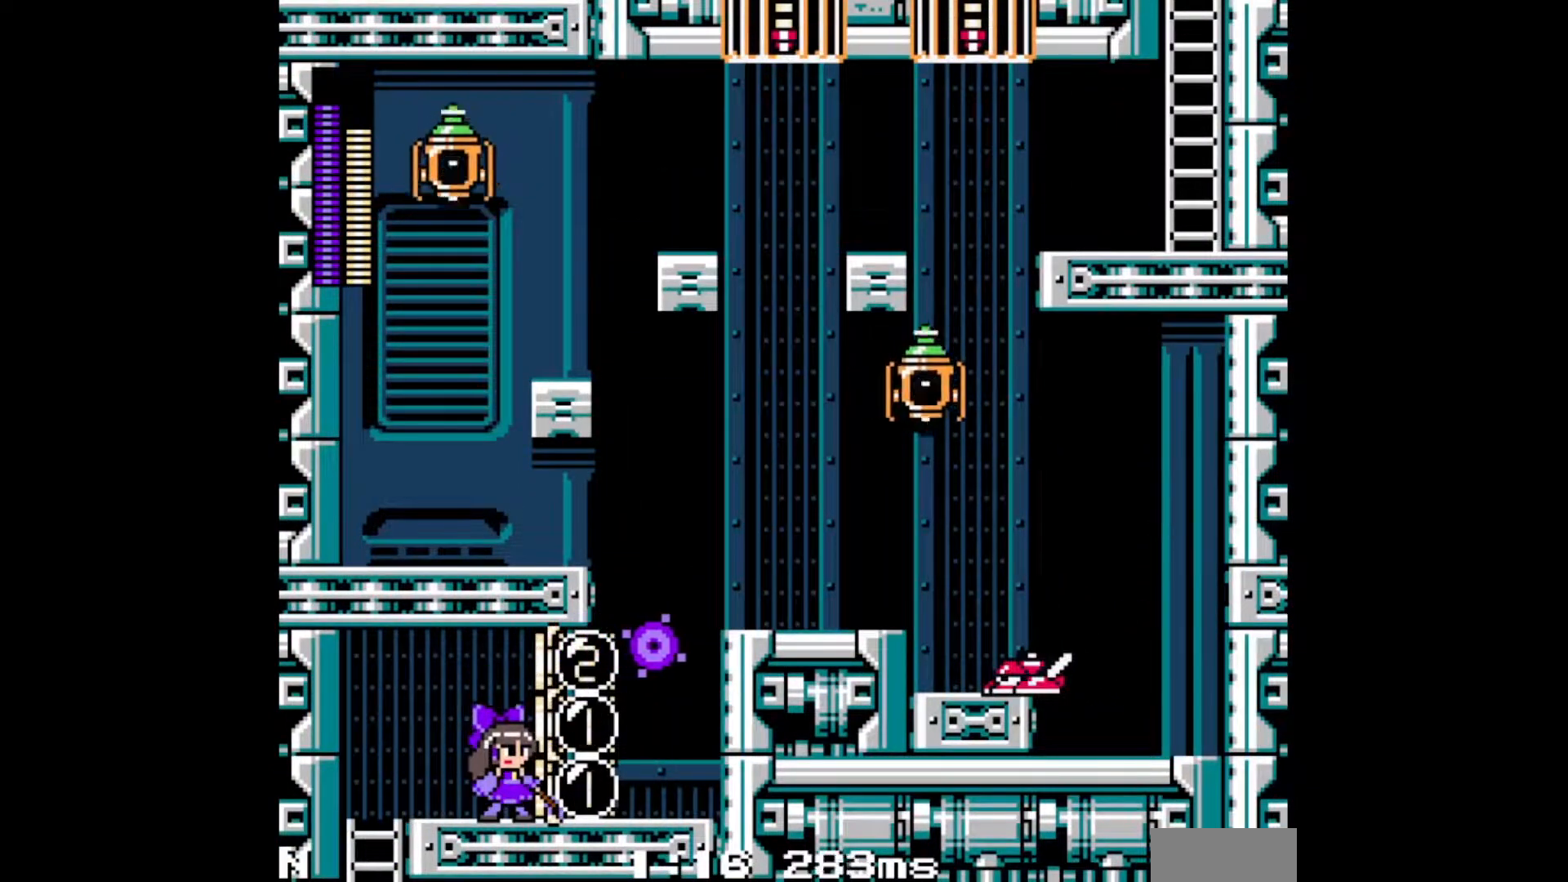
{"buttons": ["DPAD_UP"], "events": [[283, "DPAD_UP", "down"]]}
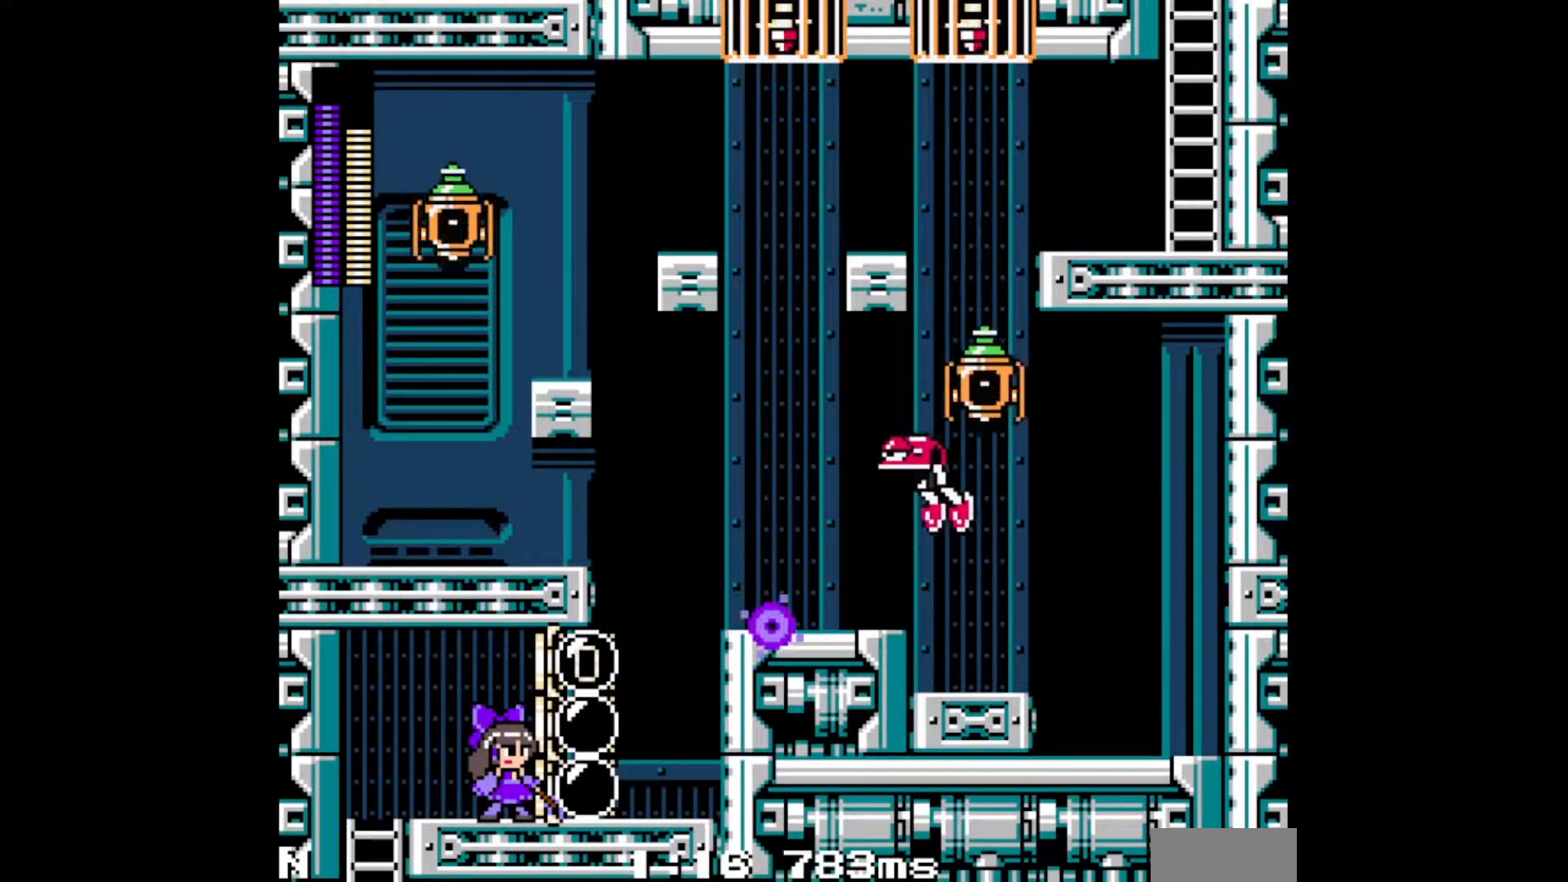
{"buttons": ["DPAD_LEFT"], "events": [[133, "DPAD_LEFT", "down"], [217, "DPAD_UP", "up"], [283, "A", "down"], [400, "A", "up"]]}
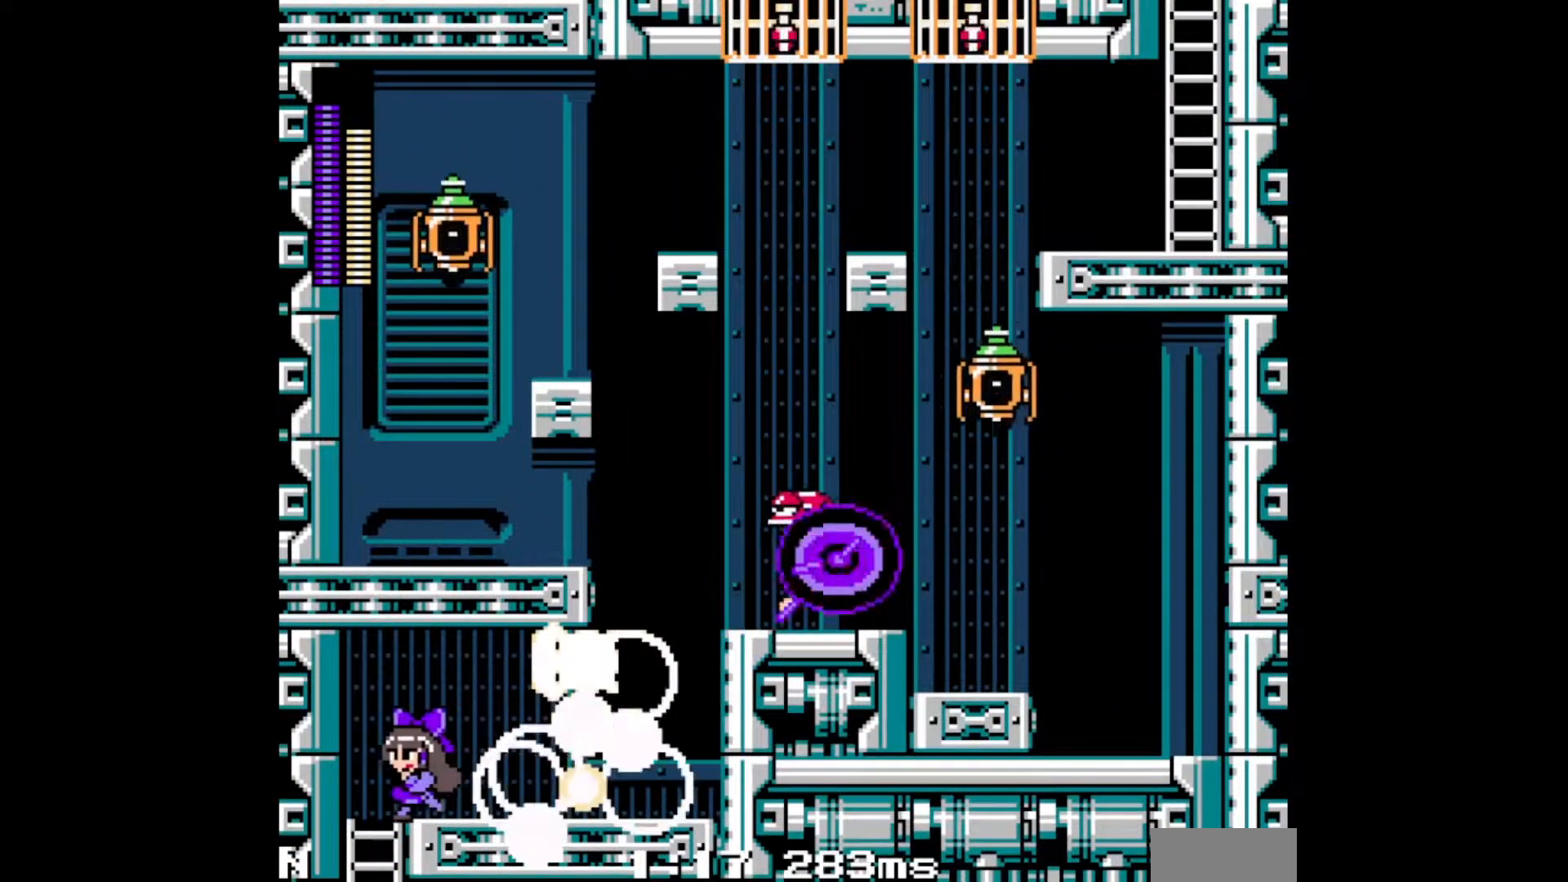
{"buttons": ["C", "DPAD_RIGHT"], "events": [[100, "DPAD_LEFT", "up"], [200, "DPAD_RIGHT", "down"], [450, "C", "down"]]}
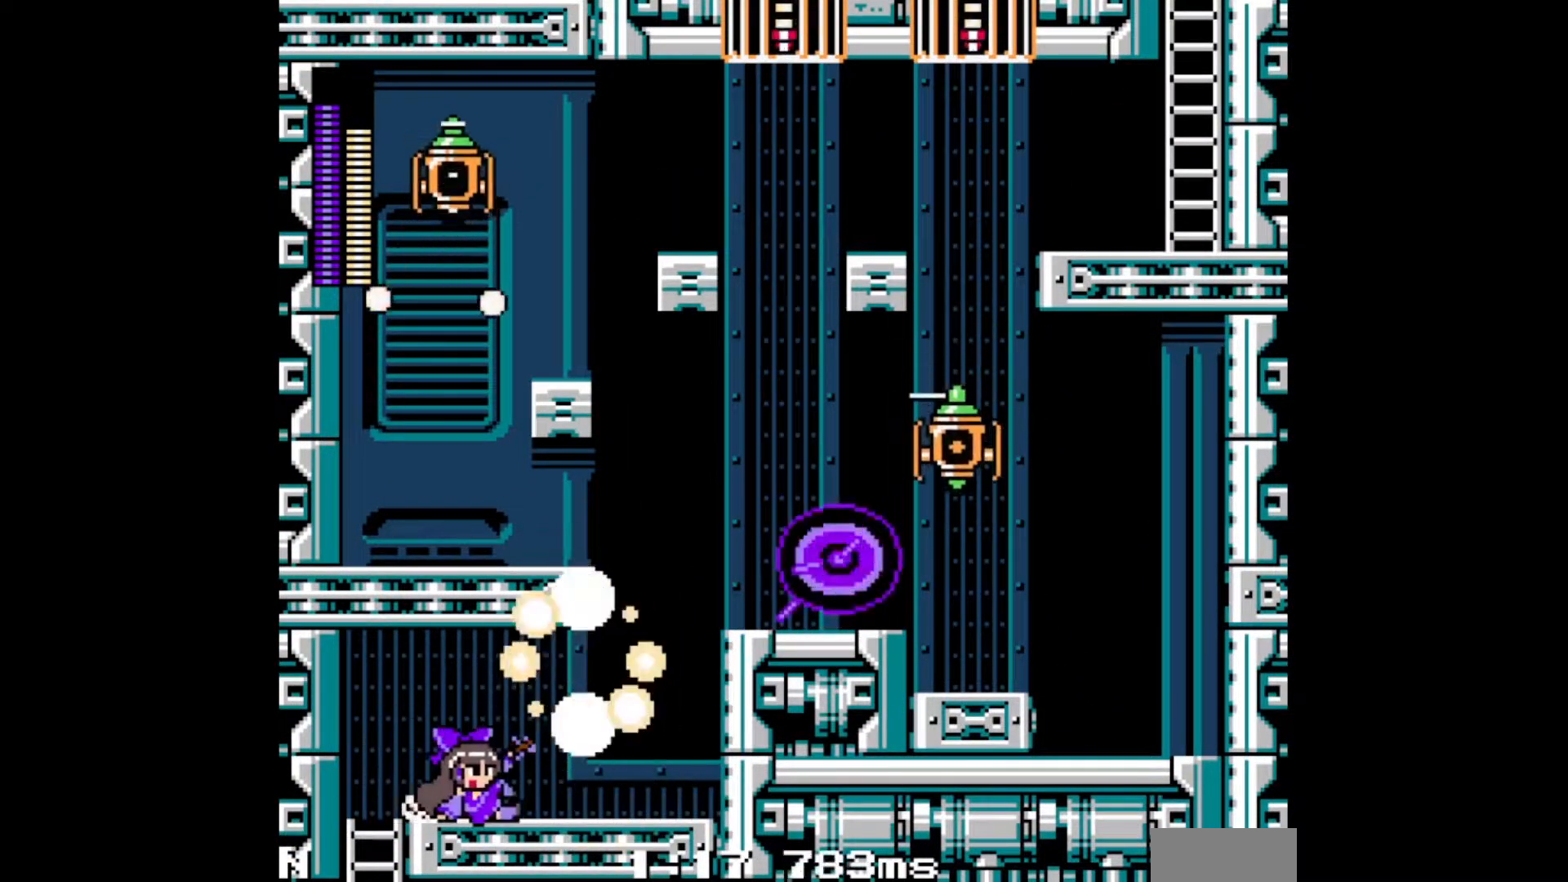
{"buttons": ["B", "L1", "R1", "DPAD_RIGHT"], "events": [[117, "C", "up"], [350, "B", "down"], [417, "L1", "down"], [417, "R1", "down"]]}
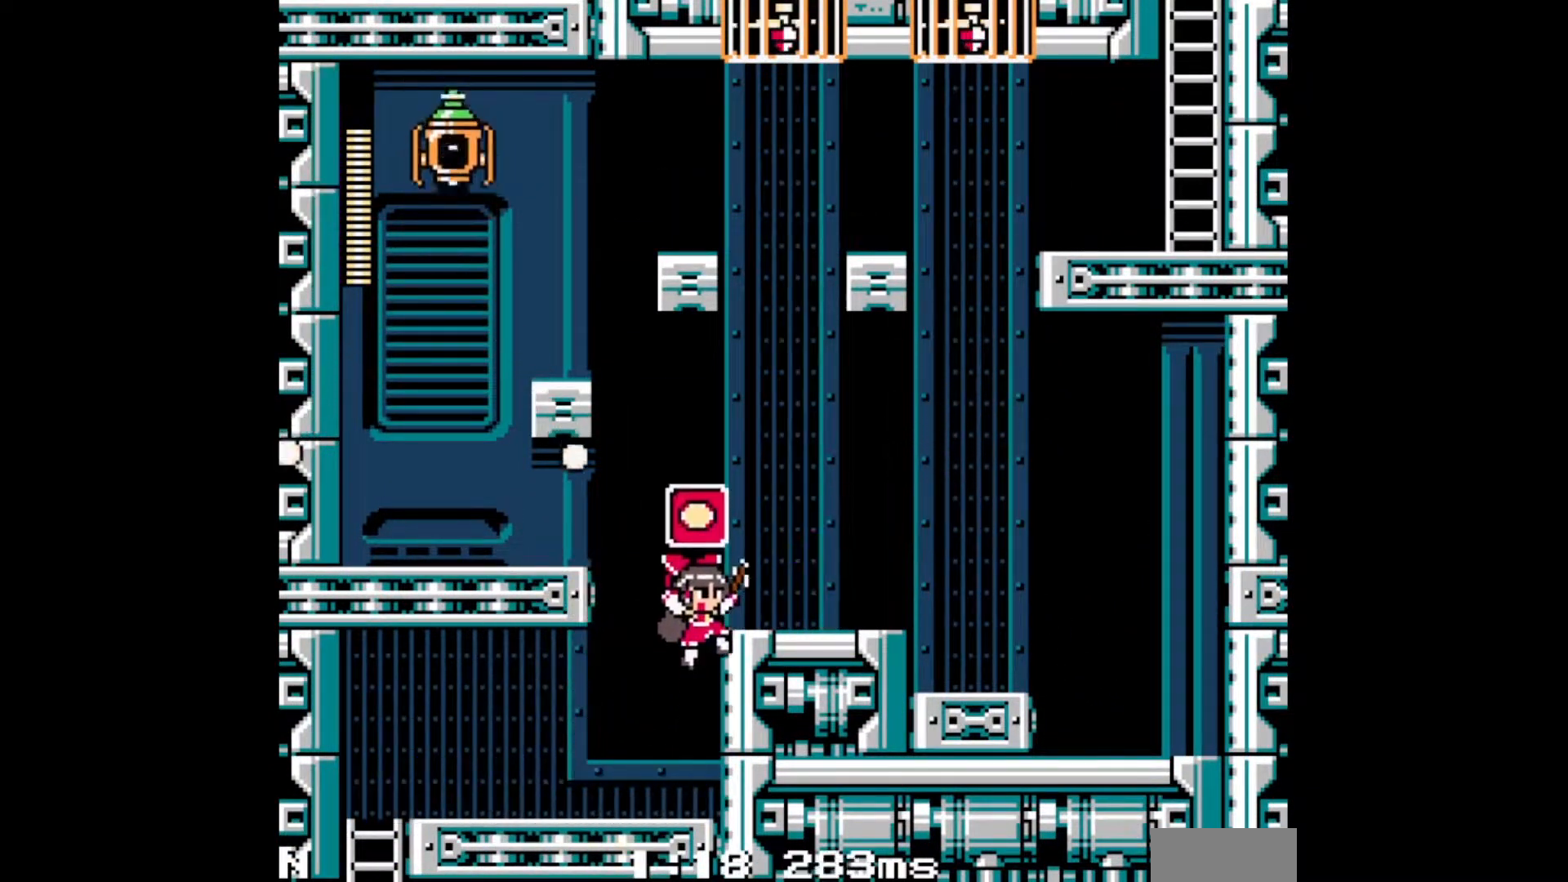
{"buttons": ["A", "DPAD_RIGHT"], "events": [[50, "L1", "up"], [133, "L1", "down"], [133, "R1", "up"], [150, "B", "up"], [200, "L1", "up"], [267, "L1", "down"], [383, "L1", "up"], [433, "A", "down"]]}
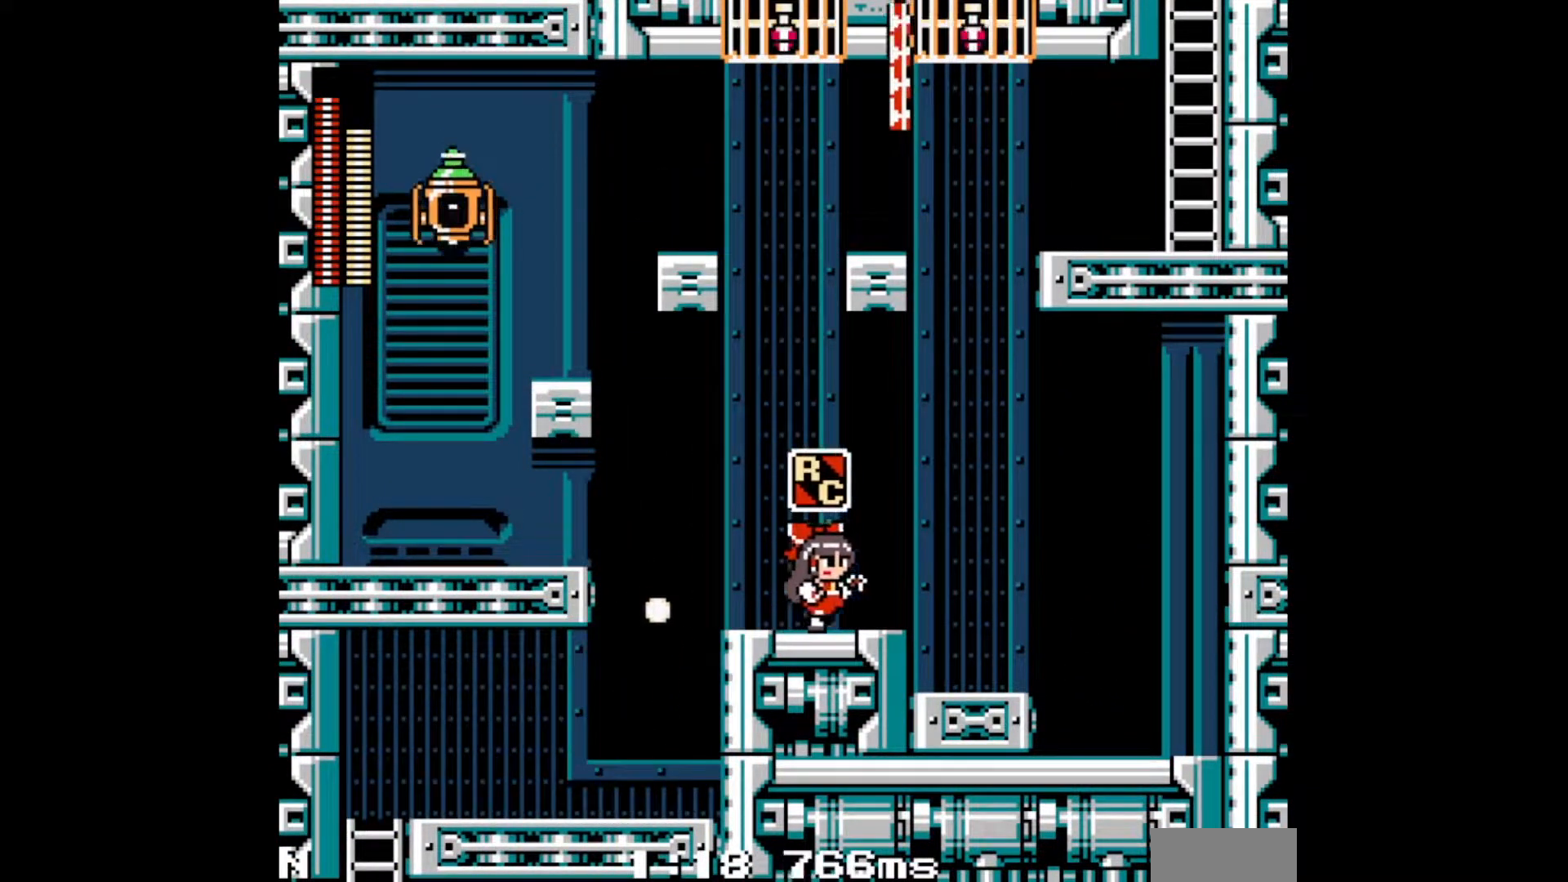
{"buttons": [], "events": [[67, "A", "up"], [217, "DPAD_RIGHT", "up"], [233, "B", "down"], [450, "B", "up"]]}
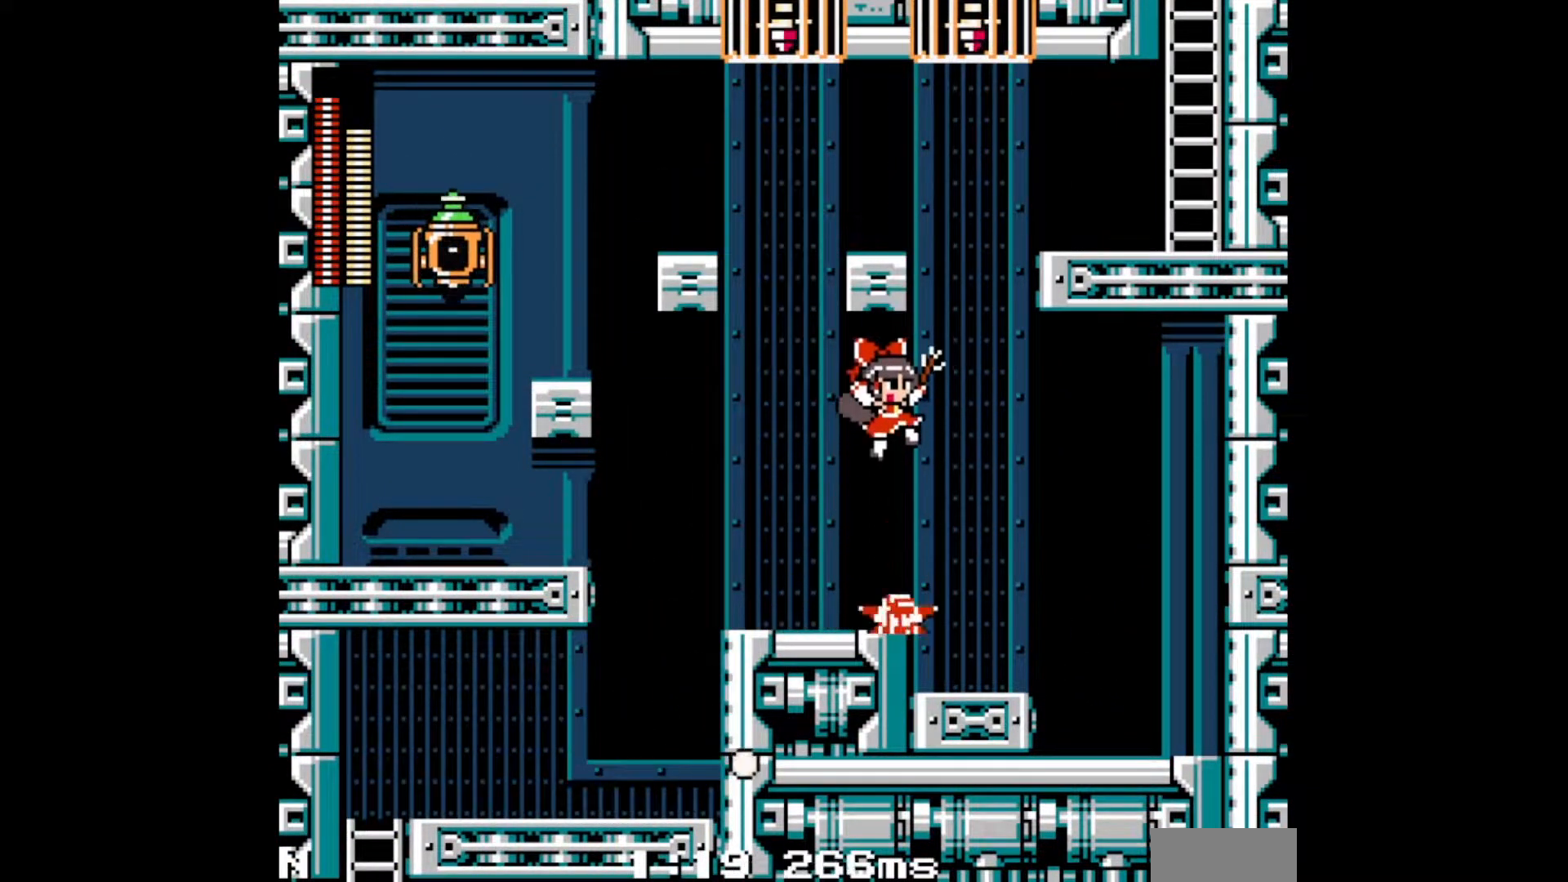
{"buttons": ["DPAD_RIGHT"], "events": [[100, "DPAD_RIGHT", "down"]]}
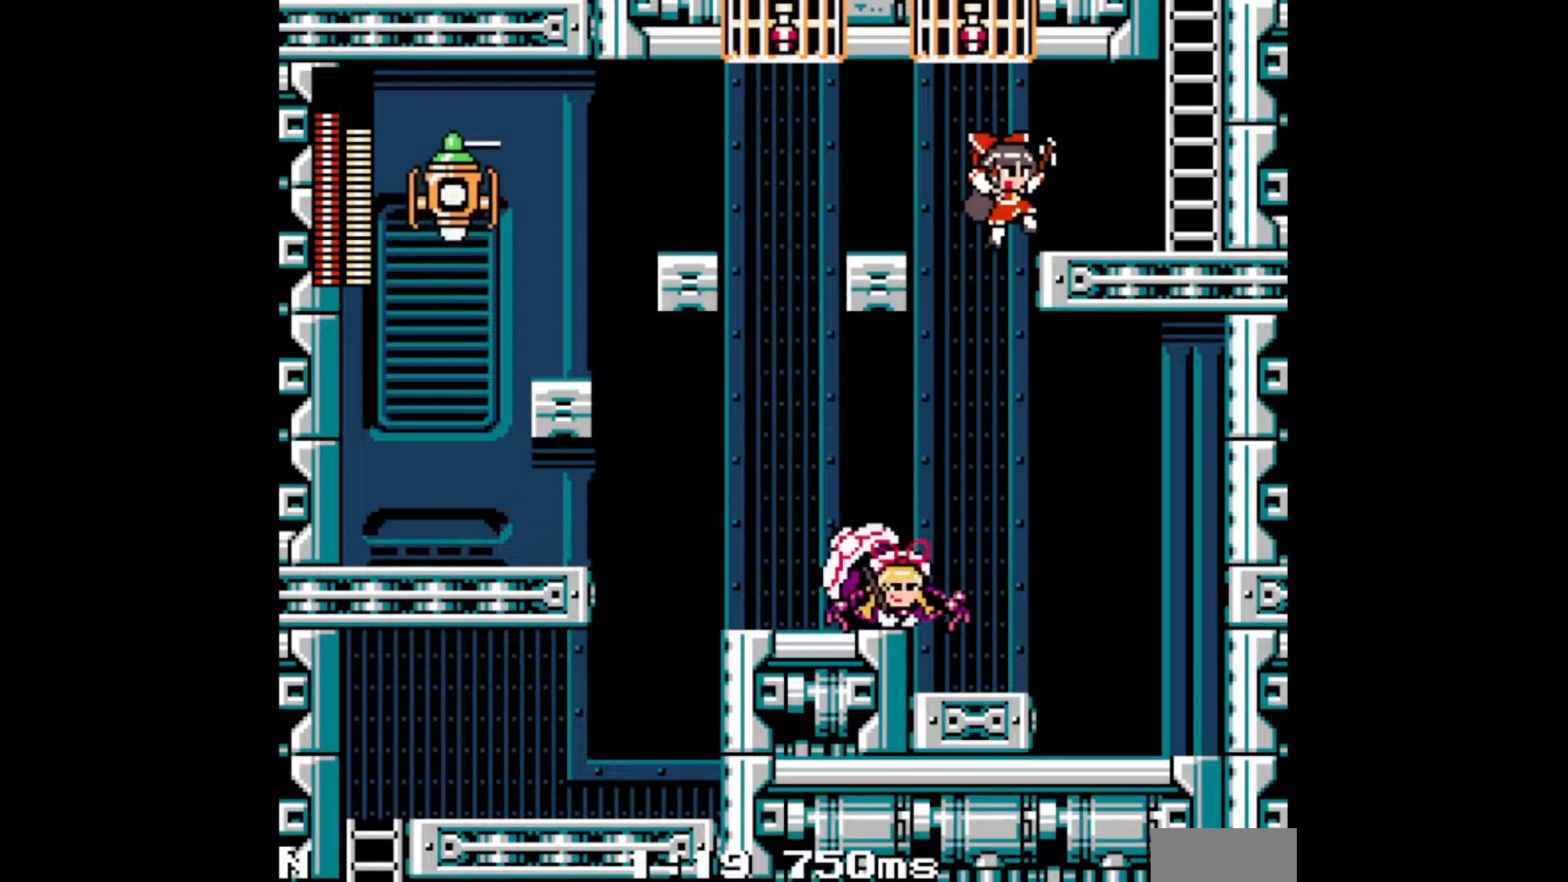
{"buttons": ["DPAD_RIGHT"], "events": [[317, "C", "down"], [450, "C", "up"]]}
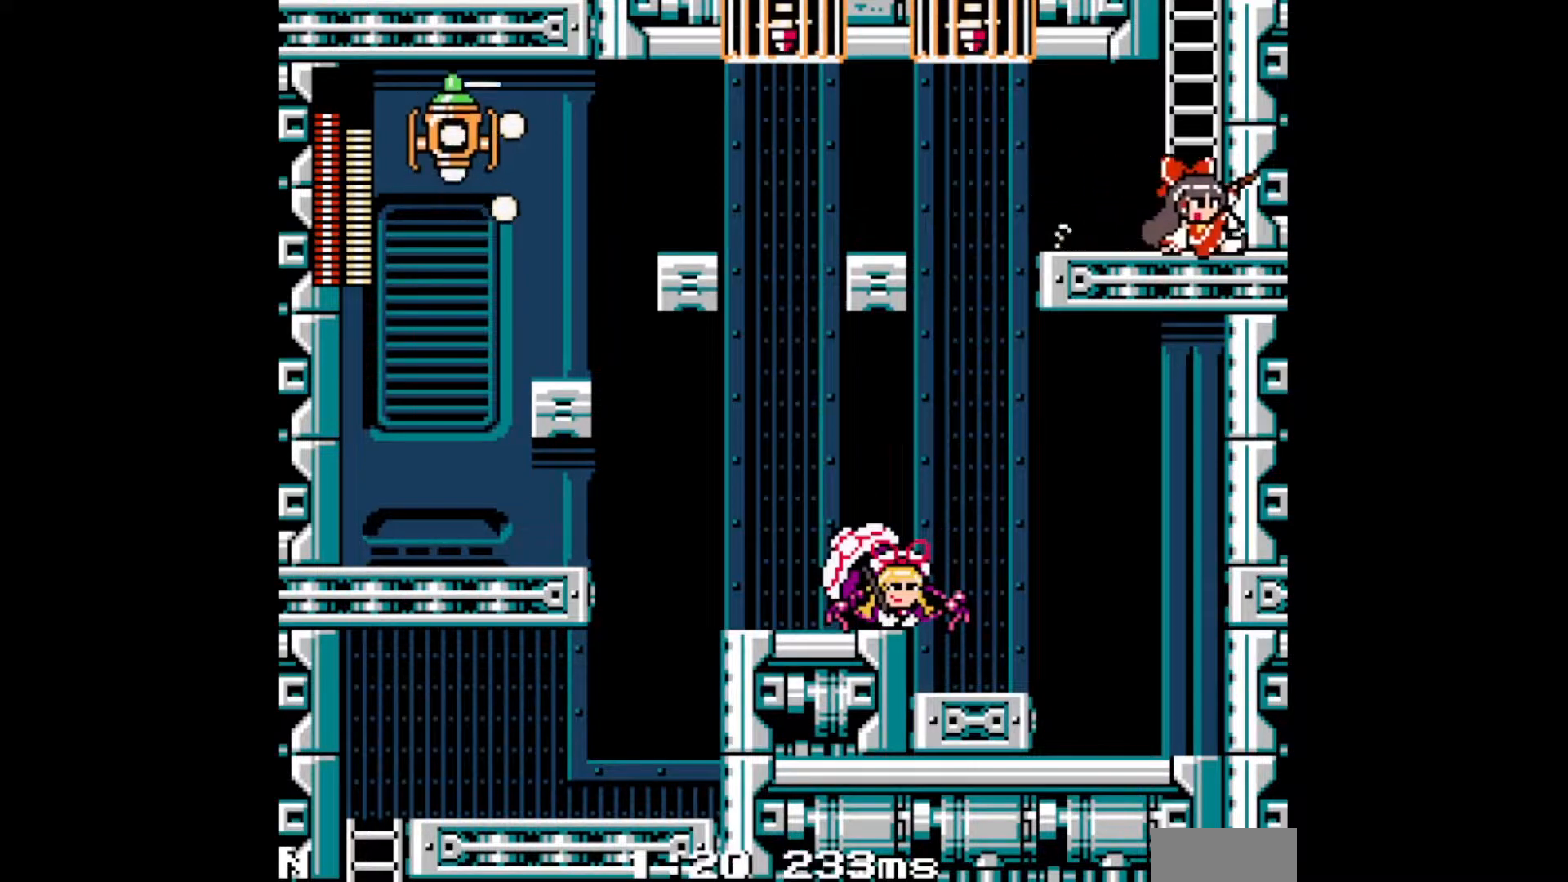
{"buttons": ["DPAD_UP", "DPAD_LEFT"], "events": [[33, "B", "down"], [233, "DPAD_UP", "down"], [283, "B", "up"], [283, "DPAD_RIGHT", "up"], [450, "DPAD_LEFT", "down"]]}
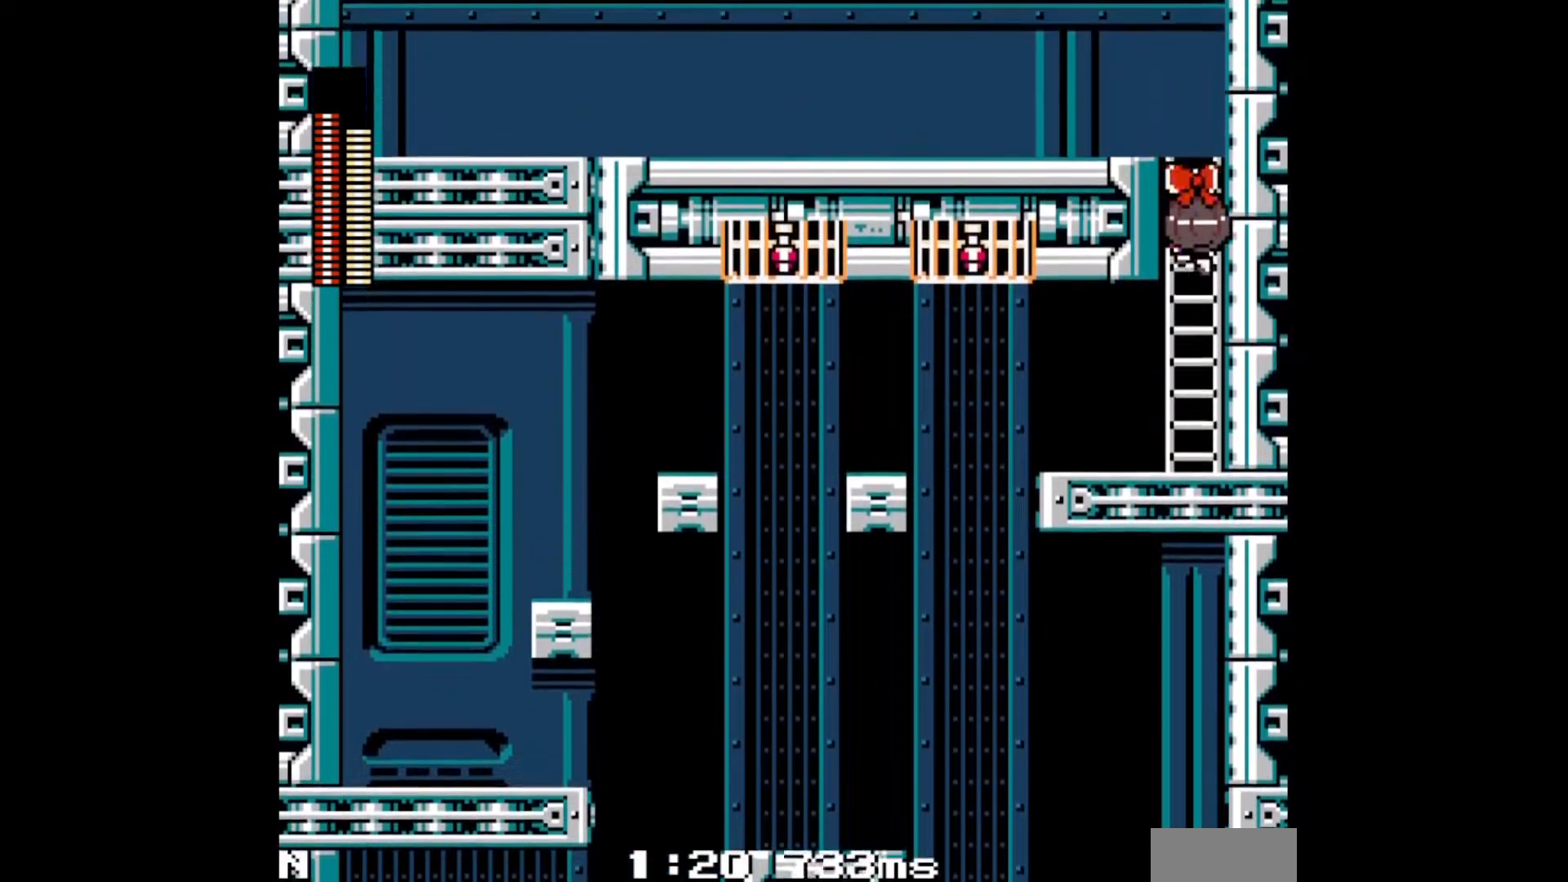
{"buttons": ["DPAD_UP"], "events": [[33, "DPAD_LEFT", "up"], [67, "L1", "down"], [150, "L1", "up"], [233, "L1", "down"], [300, "L1", "up"]]}
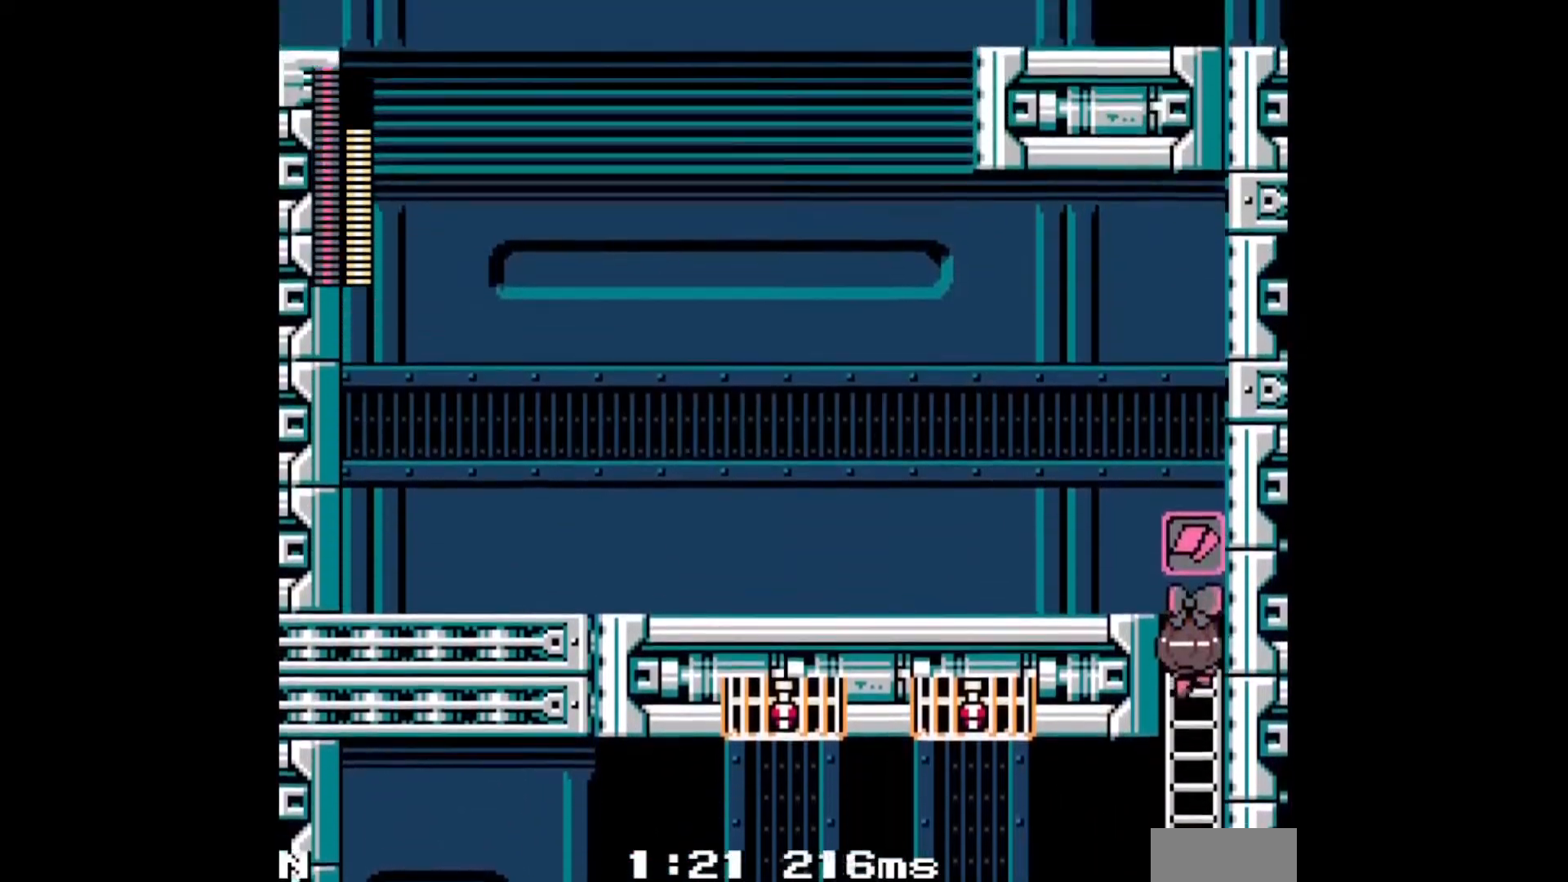
{"buttons": ["C", "DPAD_UP", "DPAD_LEFT"], "events": [[483, "DPAD_LEFT", "down"], [500, "C", "down"]]}
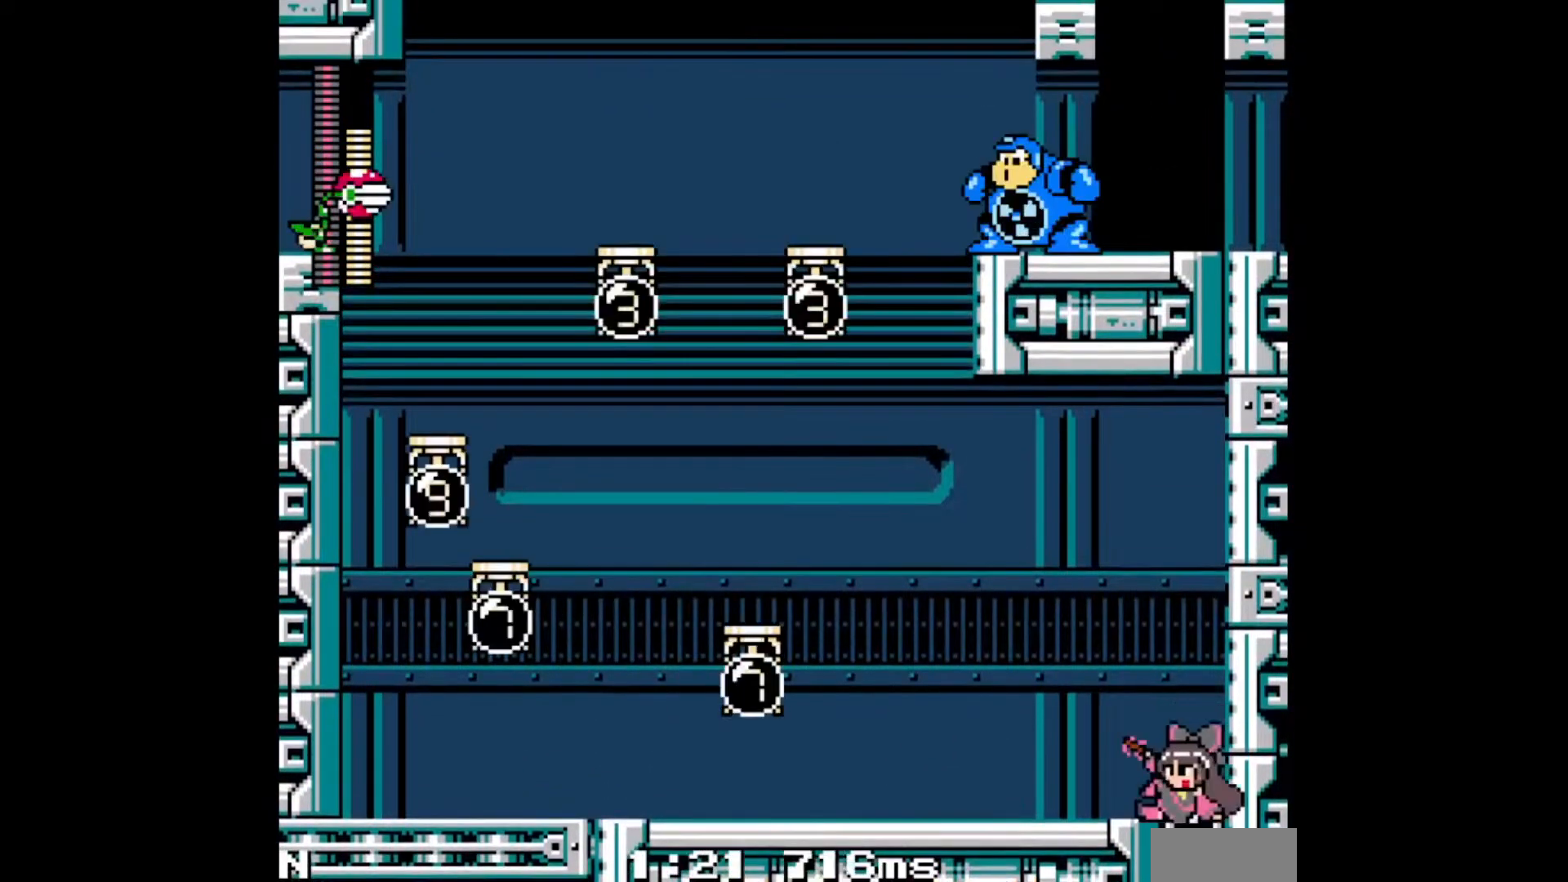
{"buttons": ["A", "DPAD_UP"], "events": [[33, "DPAD_UP", "up"], [117, "C", "up"], [167, "DPAD_UP", "down"], [233, "B", "down"], [283, "DPAD_LEFT", "up"], [433, "A", "down"], [500, "B", "up"]]}
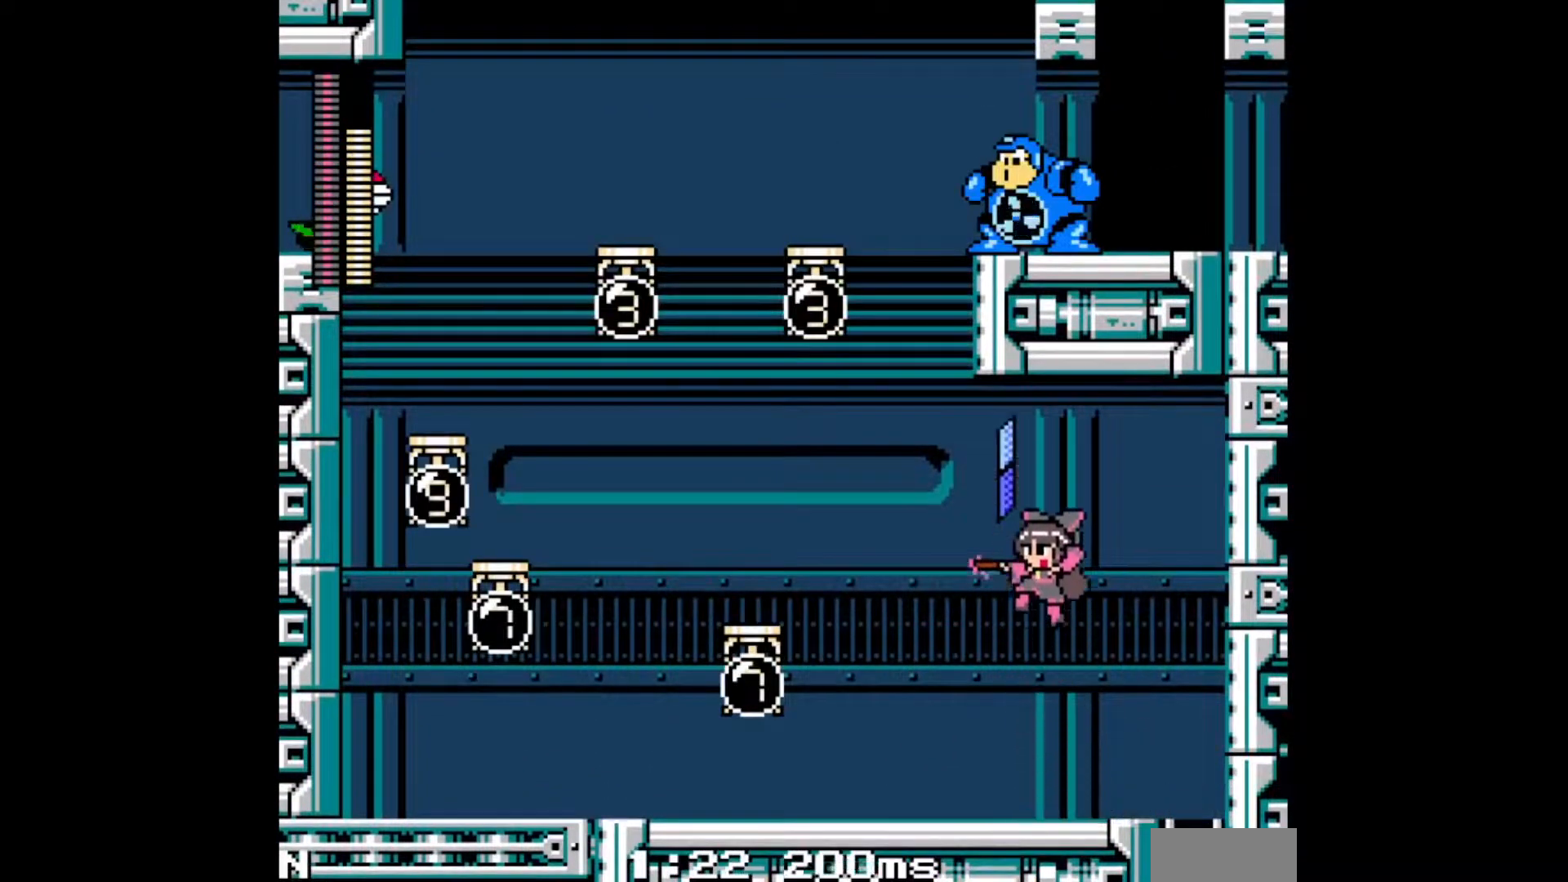
{"buttons": ["DPAD_LEFT"], "events": [[17, "A", "up"], [67, "A", "down"], [150, "A", "up"], [183, "A", "down"], [300, "A", "up"], [367, "DPAD_UP", "up"], [483, "DPAD_LEFT", "down"]]}
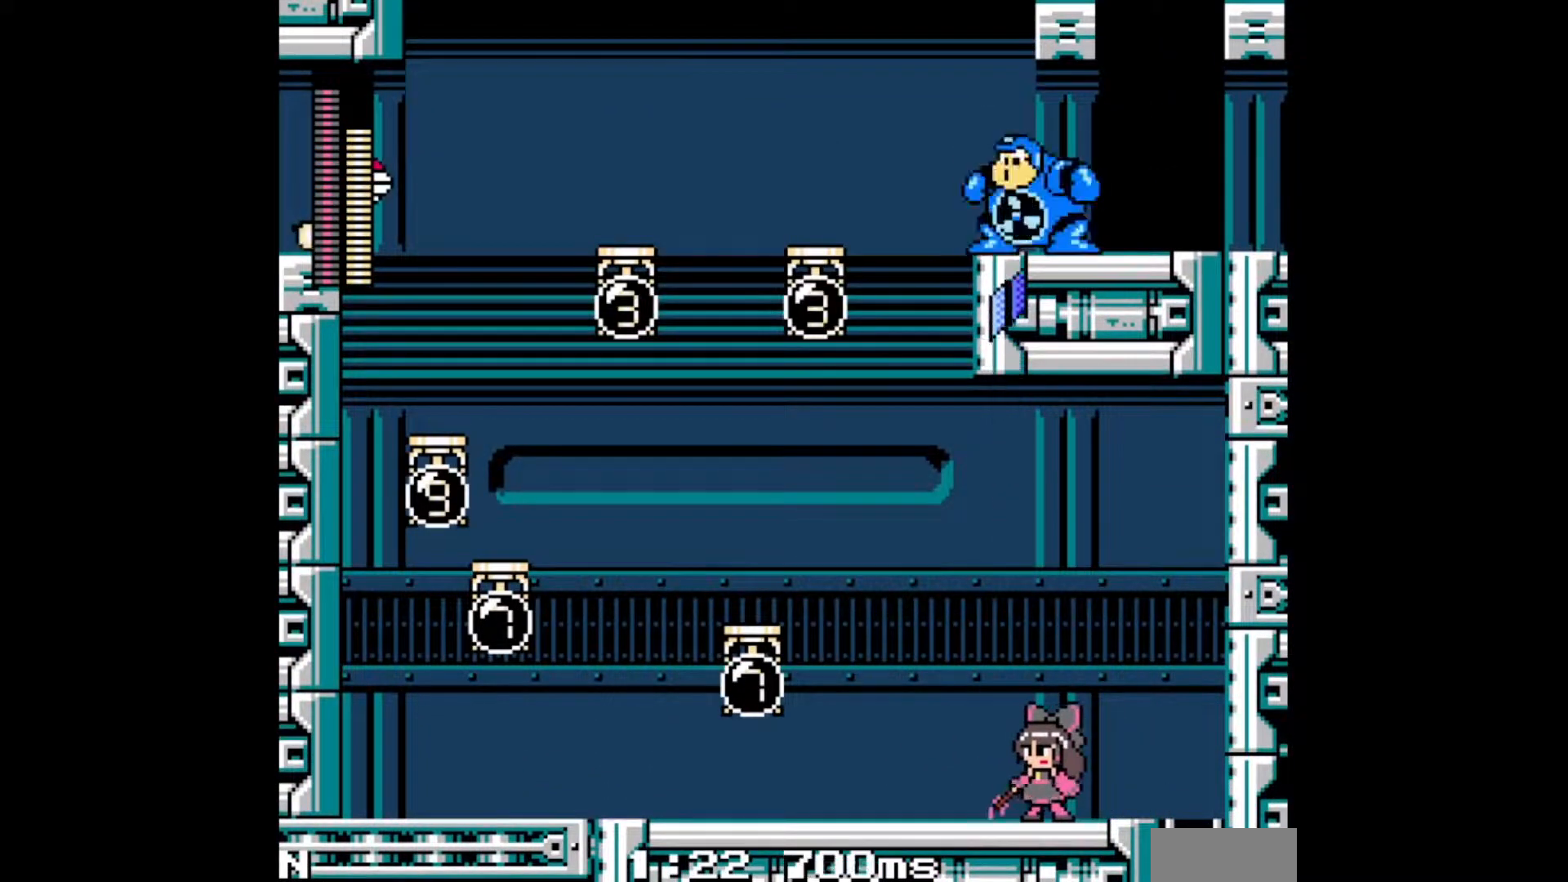
{"buttons": ["R1", "DPAD_LEFT"], "events": [[300, "R1", "down"], [383, "R1", "up"], [417, "R1", "down"]]}
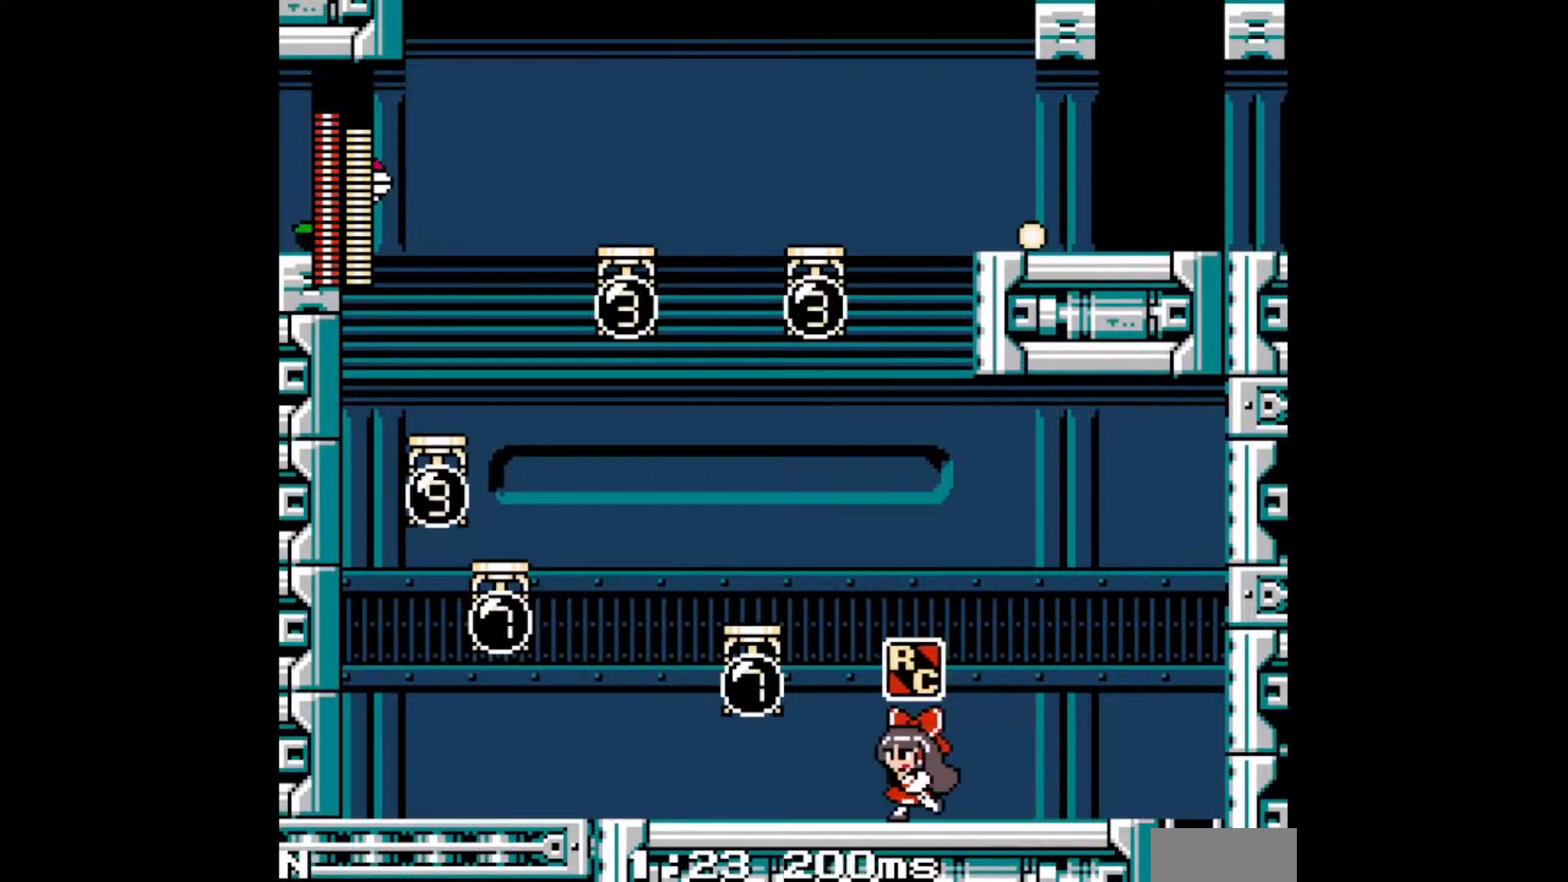
{"buttons": ["DPAD_LEFT"], "events": [[17, "R1", "up"], [100, "B", "down"], [317, "A", "down"], [450, "A", "up"], [450, "B", "up"]]}
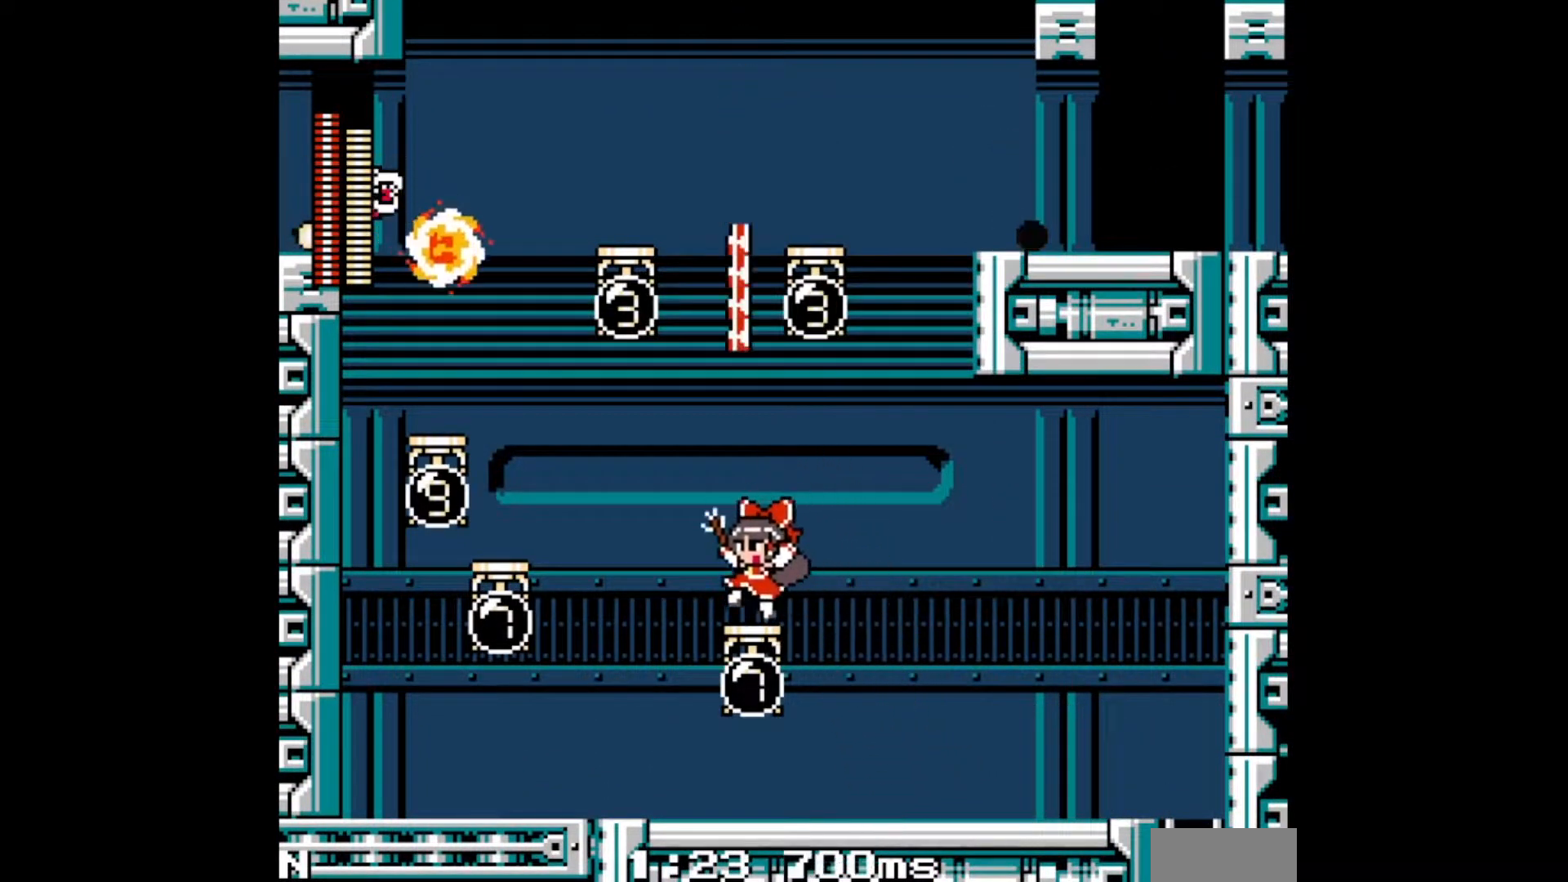
{"buttons": [], "events": [[50, "DPAD_LEFT", "up"], [100, "B", "down"], [217, "DPAD_LEFT", "down"], [267, "B", "up"], [333, "DPAD_LEFT", "up"]]}
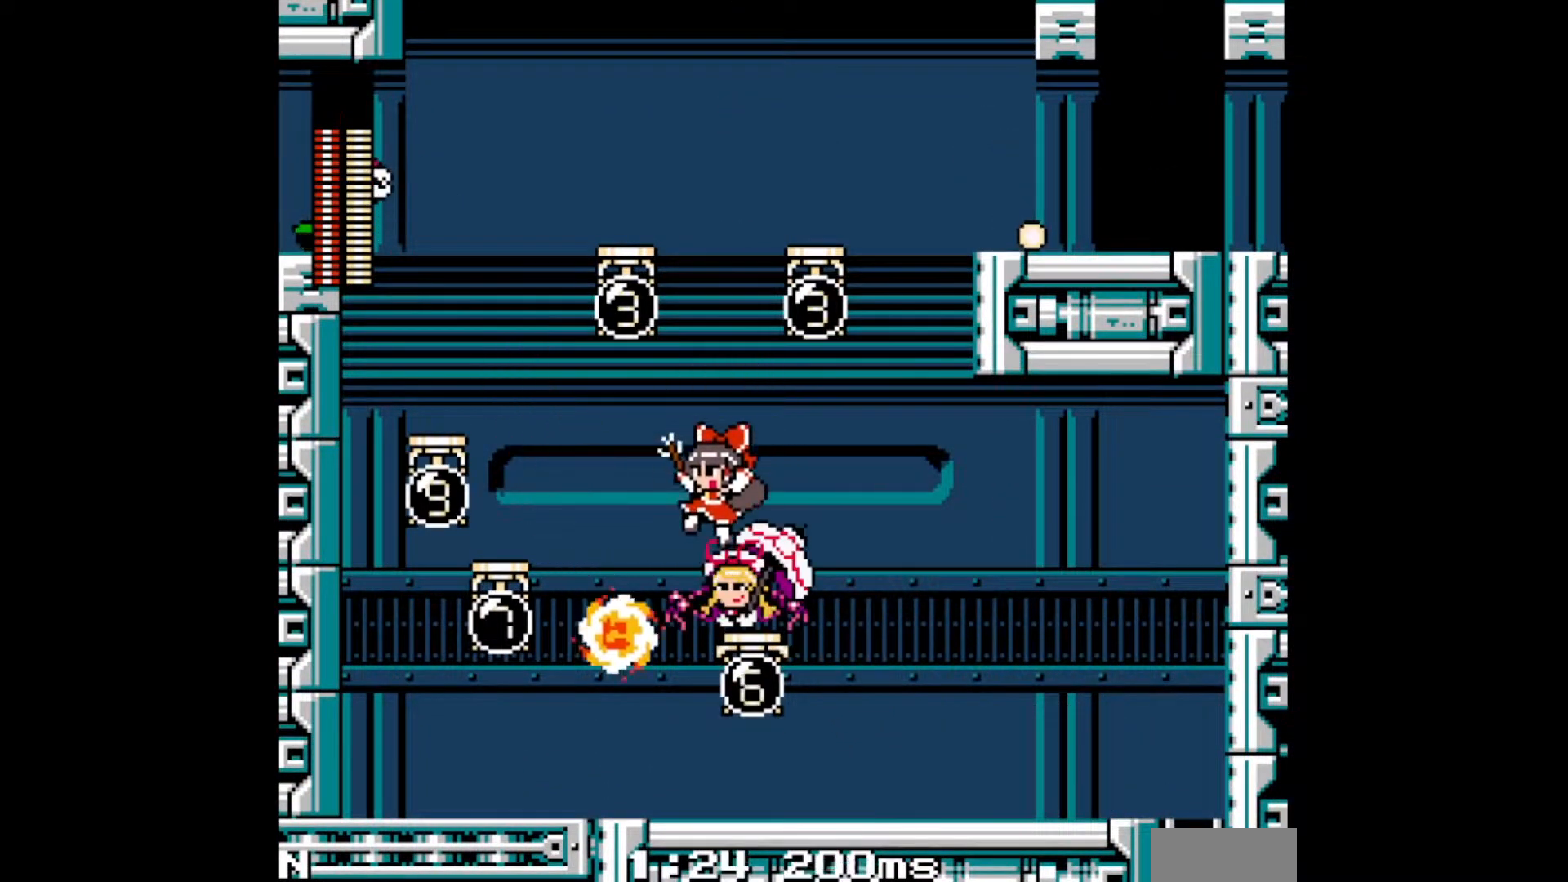
{"buttons": [], "events": [[183, "DPAD_RIGHT", "down"], [400, "DPAD_RIGHT", "up"]]}
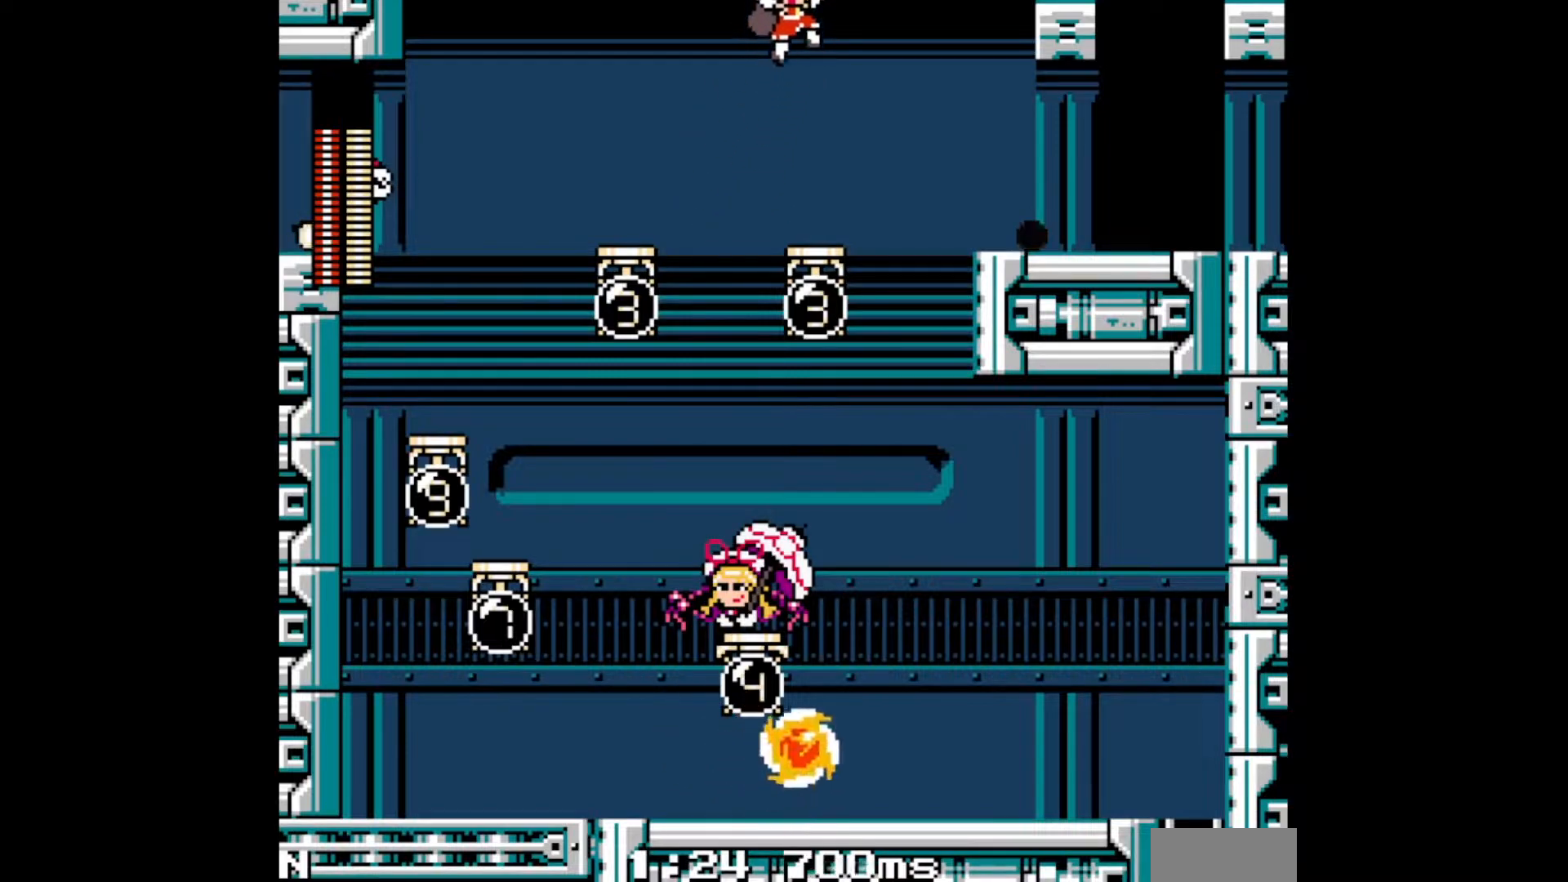
{"buttons": ["B", "DPAD_RIGHT"], "events": [[267, "DPAD_RIGHT", "down"], [433, "B", "down"]]}
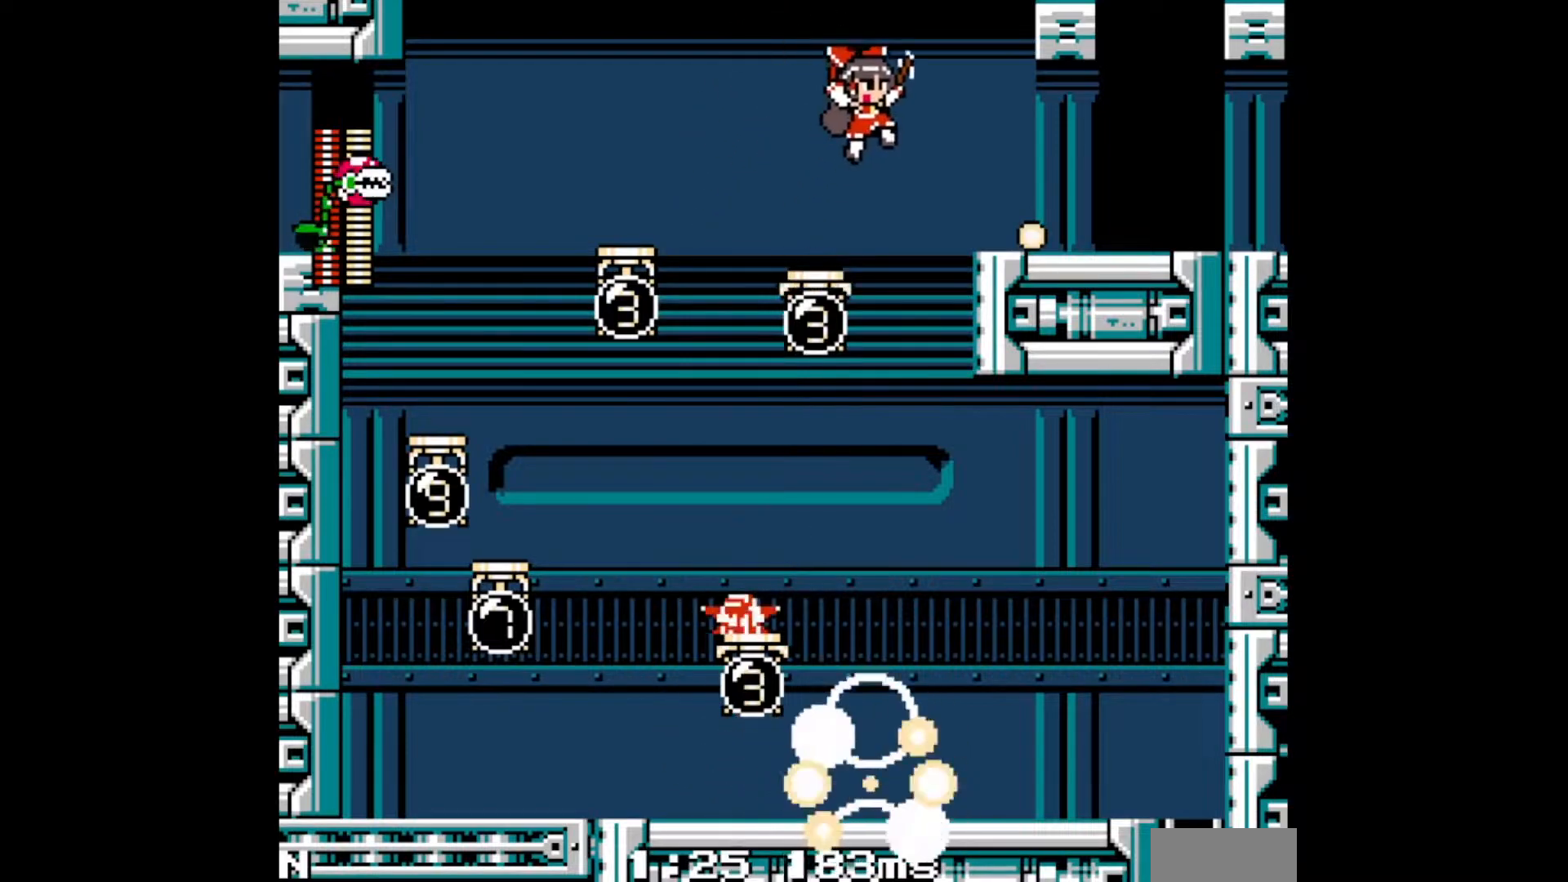
{"buttons": ["C", "DPAD_RIGHT"], "events": [[117, "B", "up"], [450, "C", "down"]]}